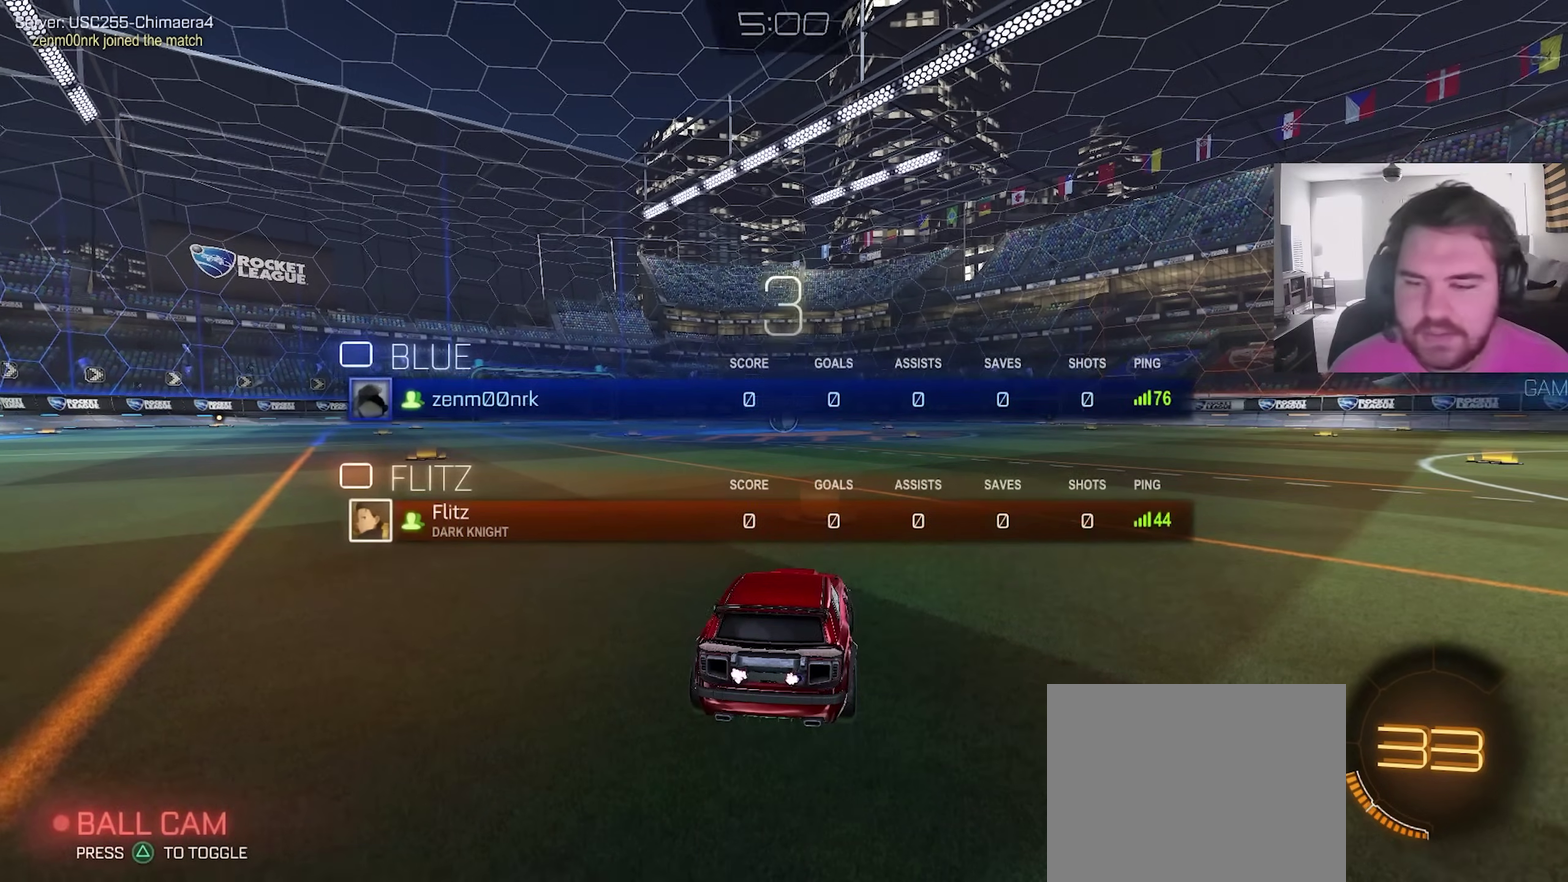
Gameplay with a controller (PlayStation layout); each line is a JSON object with the inputs held at the frame after it (dt_ms = milliseconds from this image to that frame). "events" lists button and stick changes between this image and that frame as [ms after this image, input, new state], when the widget could be followed in between. This overlay highlights the sticks when they move; stick clicks (L3) are not distinguishable. Not read: R1.
{"dt_ms": 300, "buttons": ["L3"], "left_stick": "center", "right_stick": "center", "events": [[17, "R2", "up"], [17, "SQUARE", "up"], [250, "L3", "down"]]}
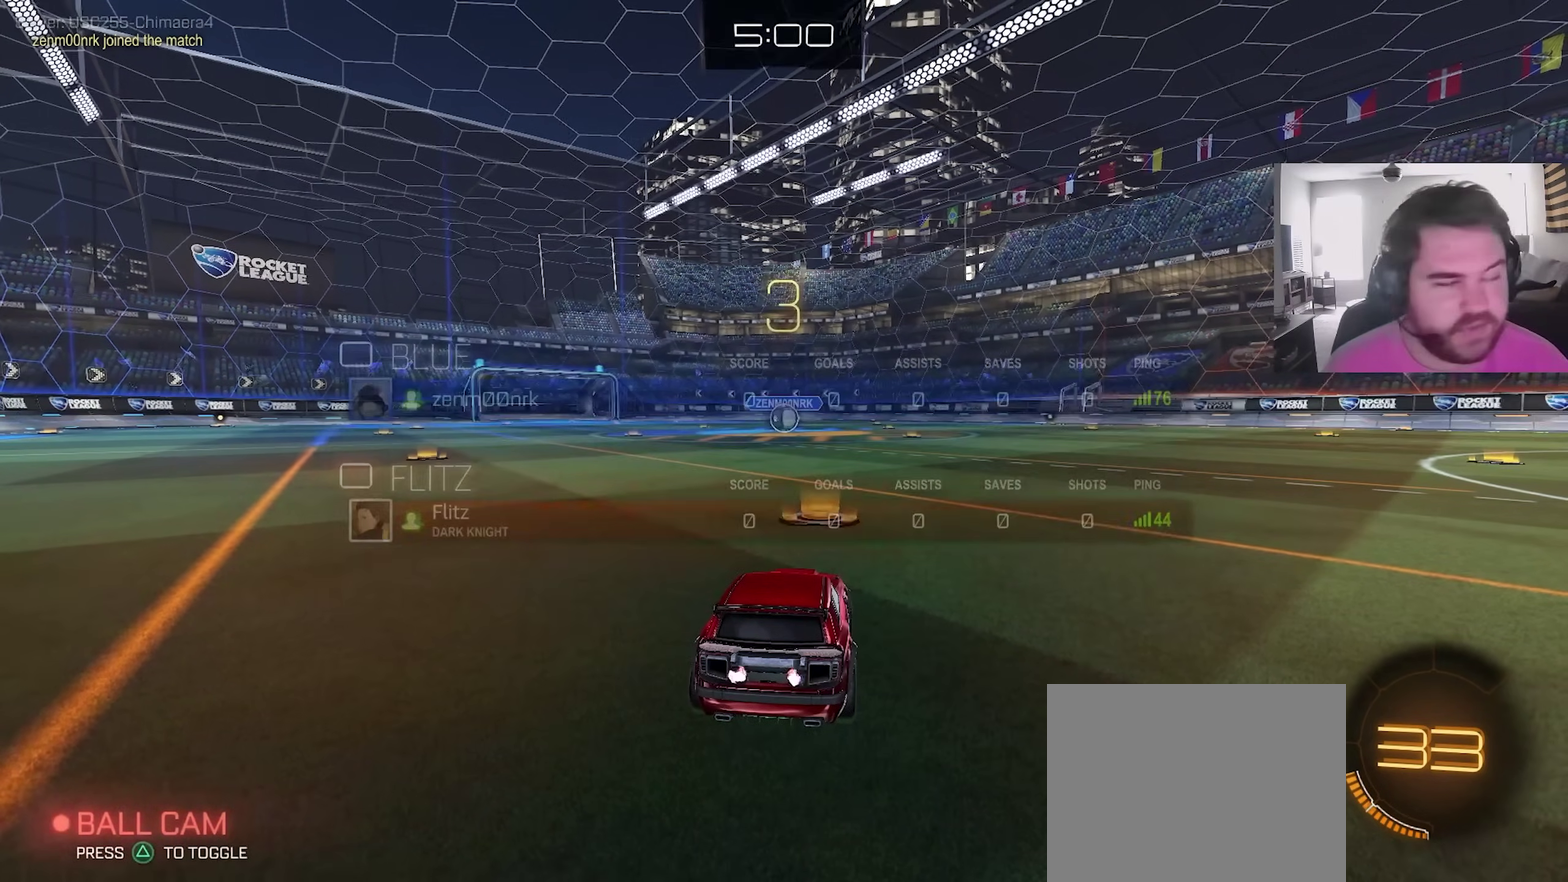
{"dt_ms": 700, "buttons": ["R2"], "left_stick": "center", "right_stick": "center", "events": [[83, "L3", "up"], [133, "R3", "down"], [150, "R2", "down"], [267, "R3", "up"], [483, "left_stick", "up-left"], [700, "left_stick", "center"]]}
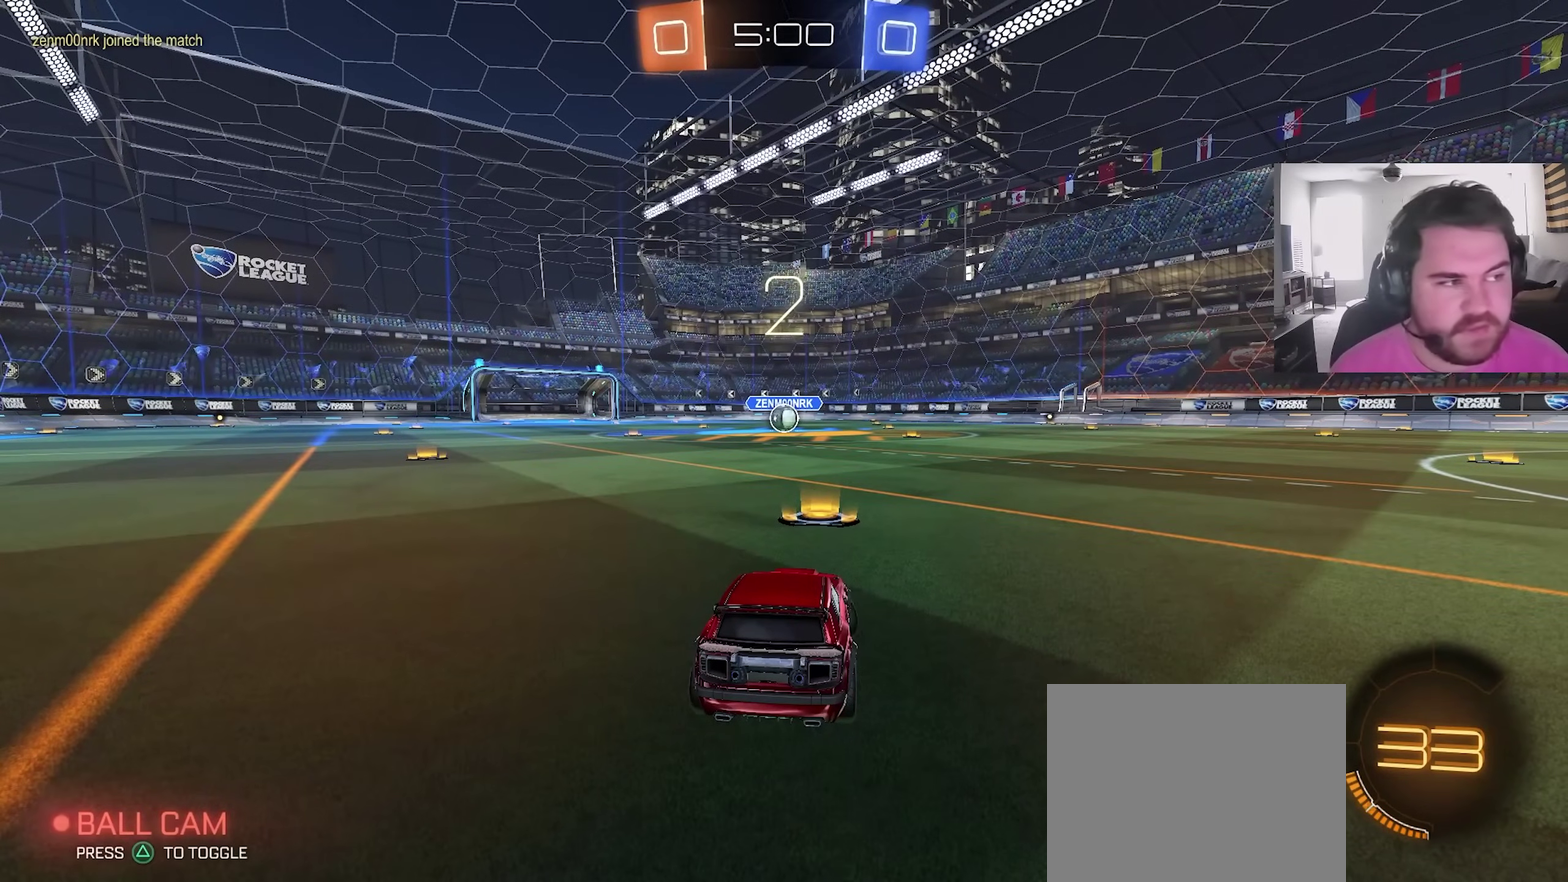
{"dt_ms": 300, "buttons": ["R2"], "left_stick": "up-left", "right_stick": "center", "events": [[217, "left_stick", "up-left"]]}
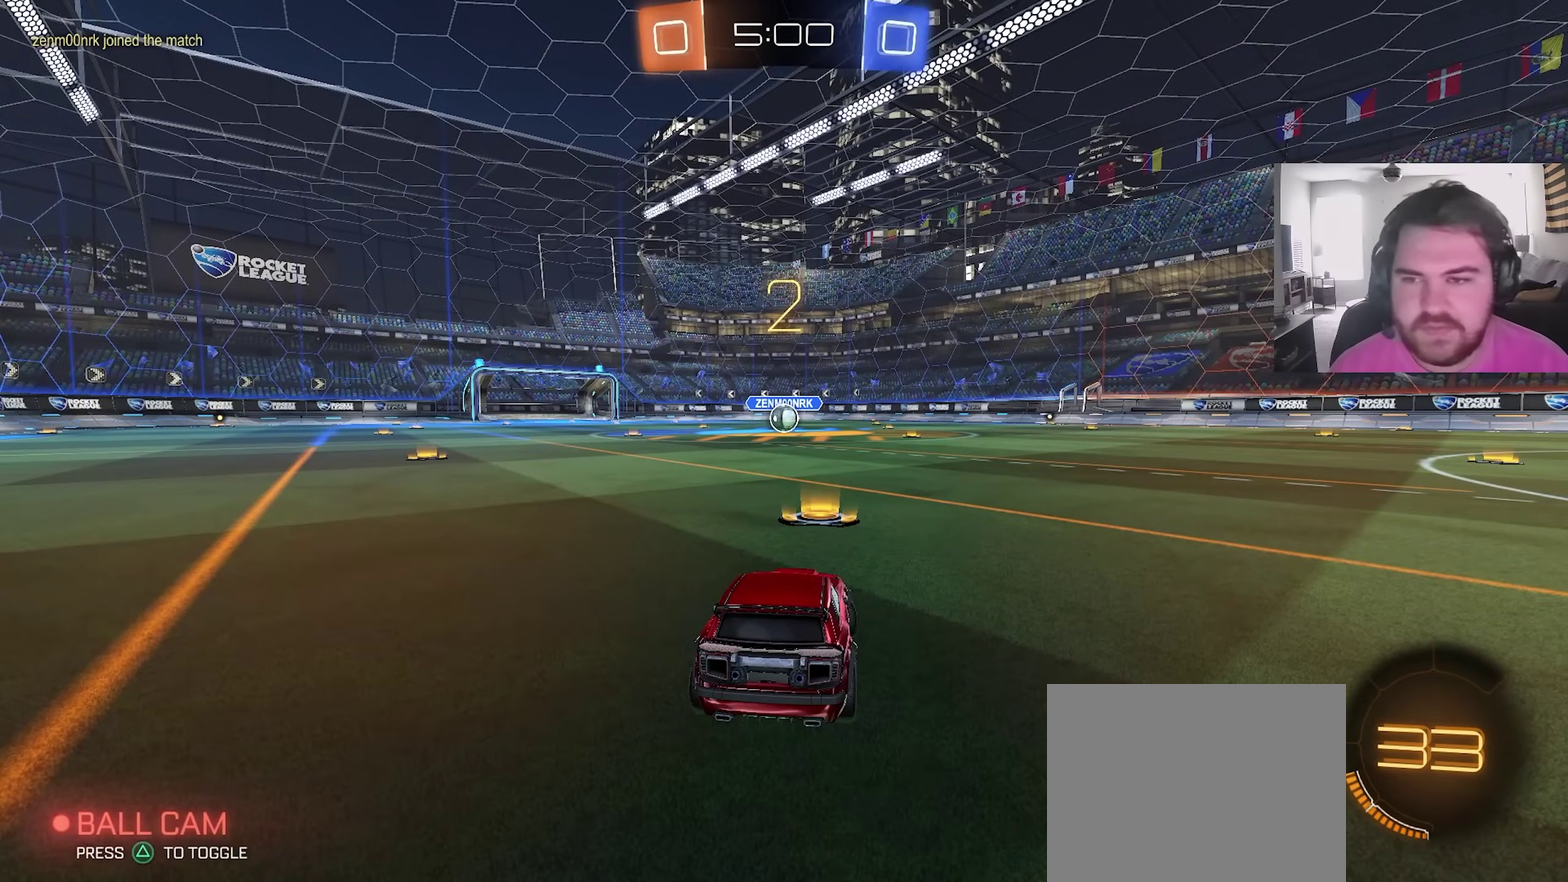
{"dt_ms": 700, "buttons": ["CIRCLE", "R2"], "left_stick": "up-left", "right_stick": "center", "events": [[67, "CIRCLE", "down"], [100, "left_stick", "center"], [150, "TRIANGLE", "down"], [267, "TRIANGLE", "up"], [350, "TRIANGLE", "down"], [467, "TRIANGLE", "up"], [667, "left_stick", "up-left"]]}
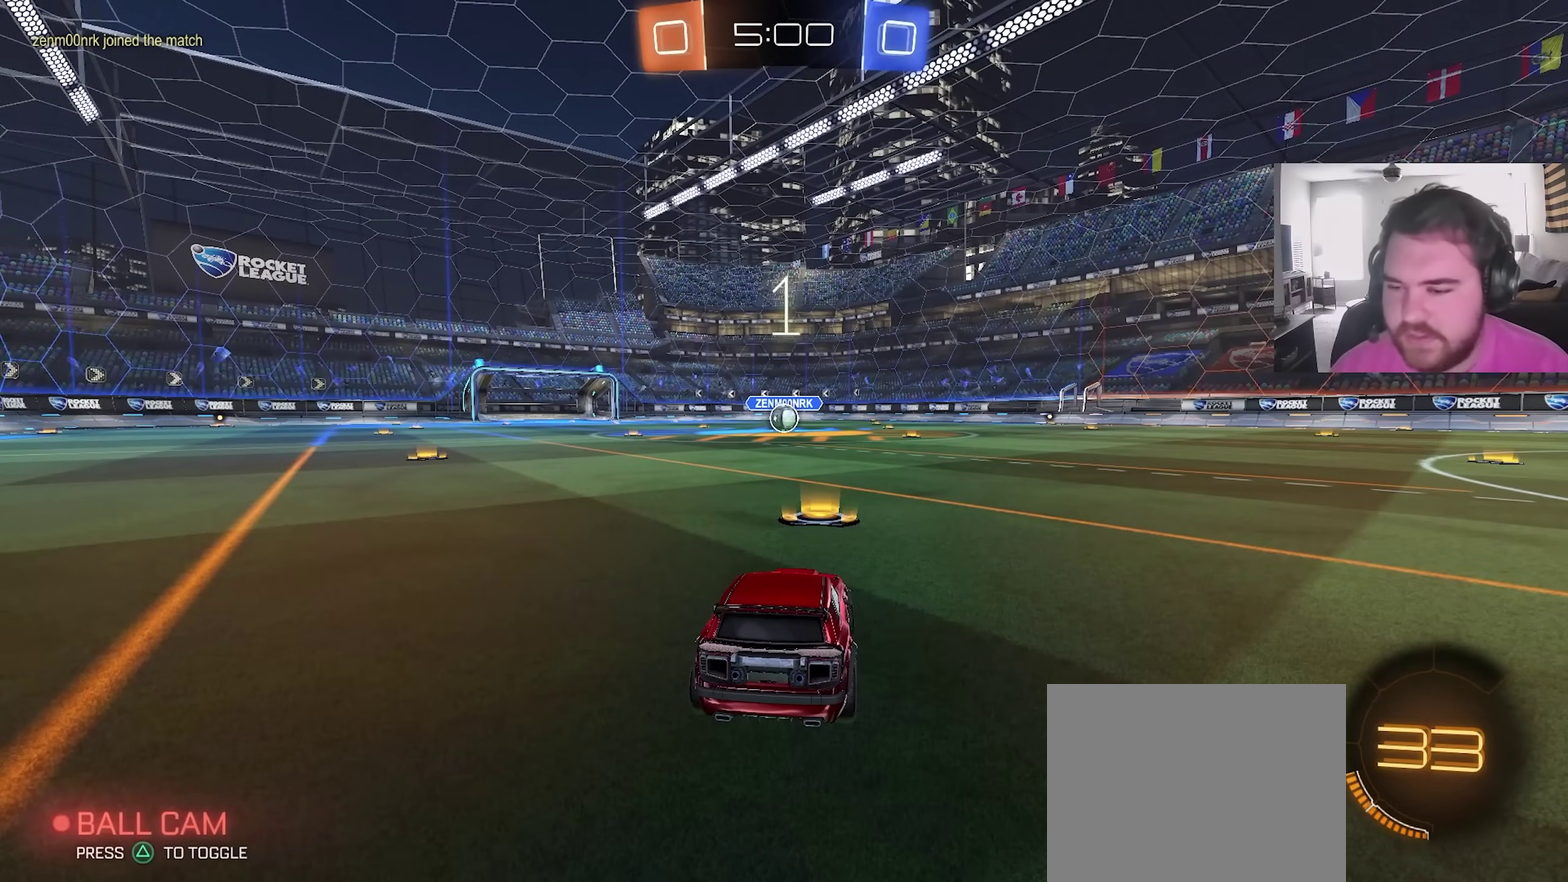
{"dt_ms": 700, "buttons": ["CIRCLE", "R2"], "left_stick": "center", "right_stick": "center", "events": [[133, "left_stick", "center"], [533, "left_stick", "up-left"], [650, "left_stick", "center"]]}
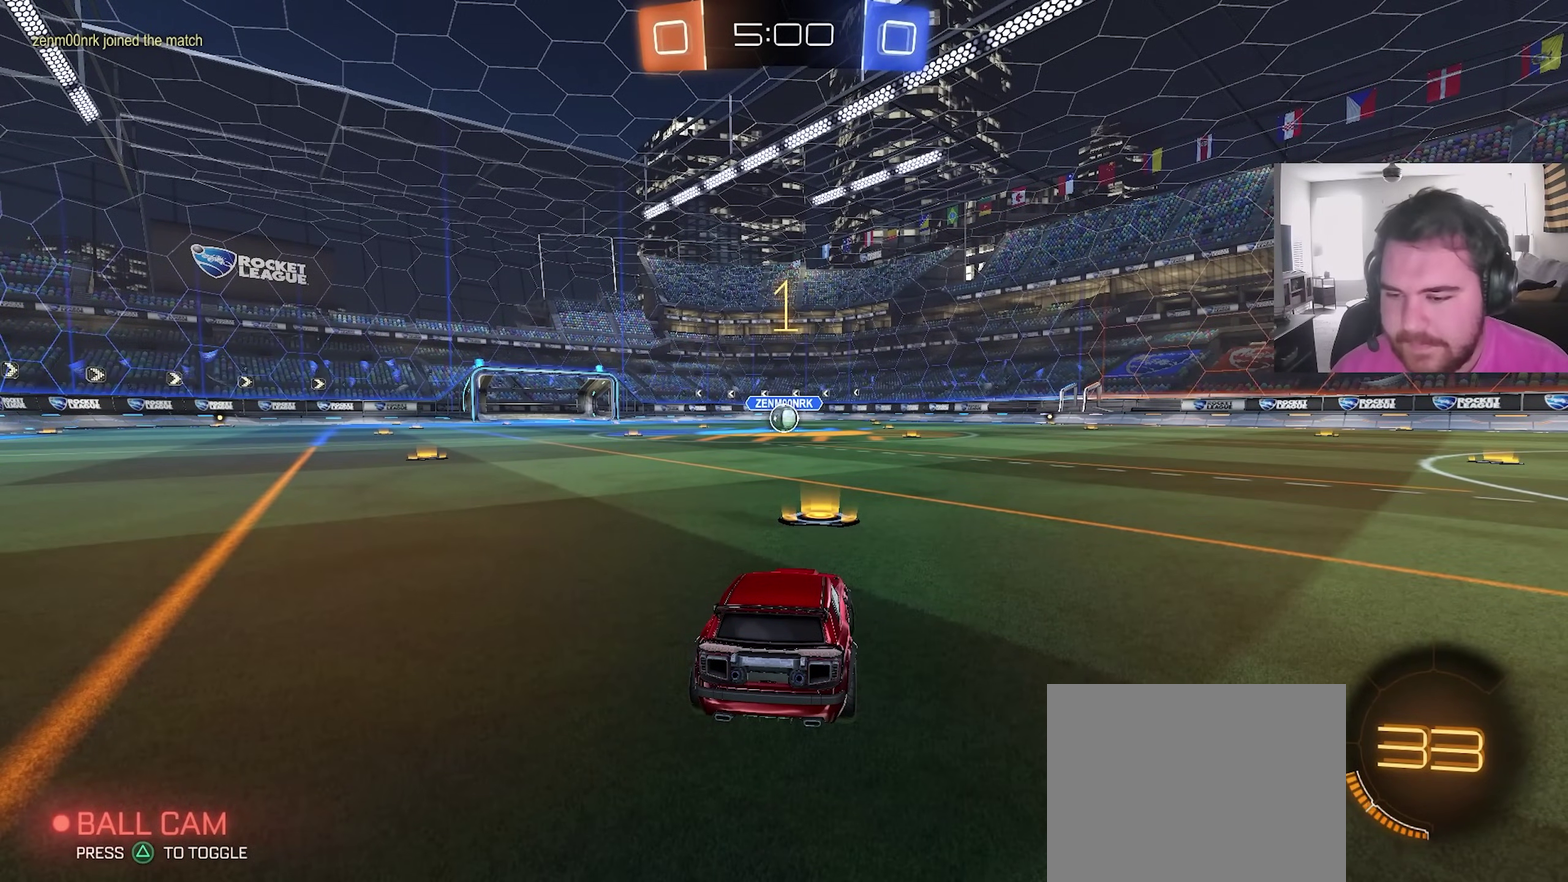
{"dt_ms": 300, "buttons": ["CIRCLE", "R2"], "left_stick": "center", "right_stick": "center", "events": []}
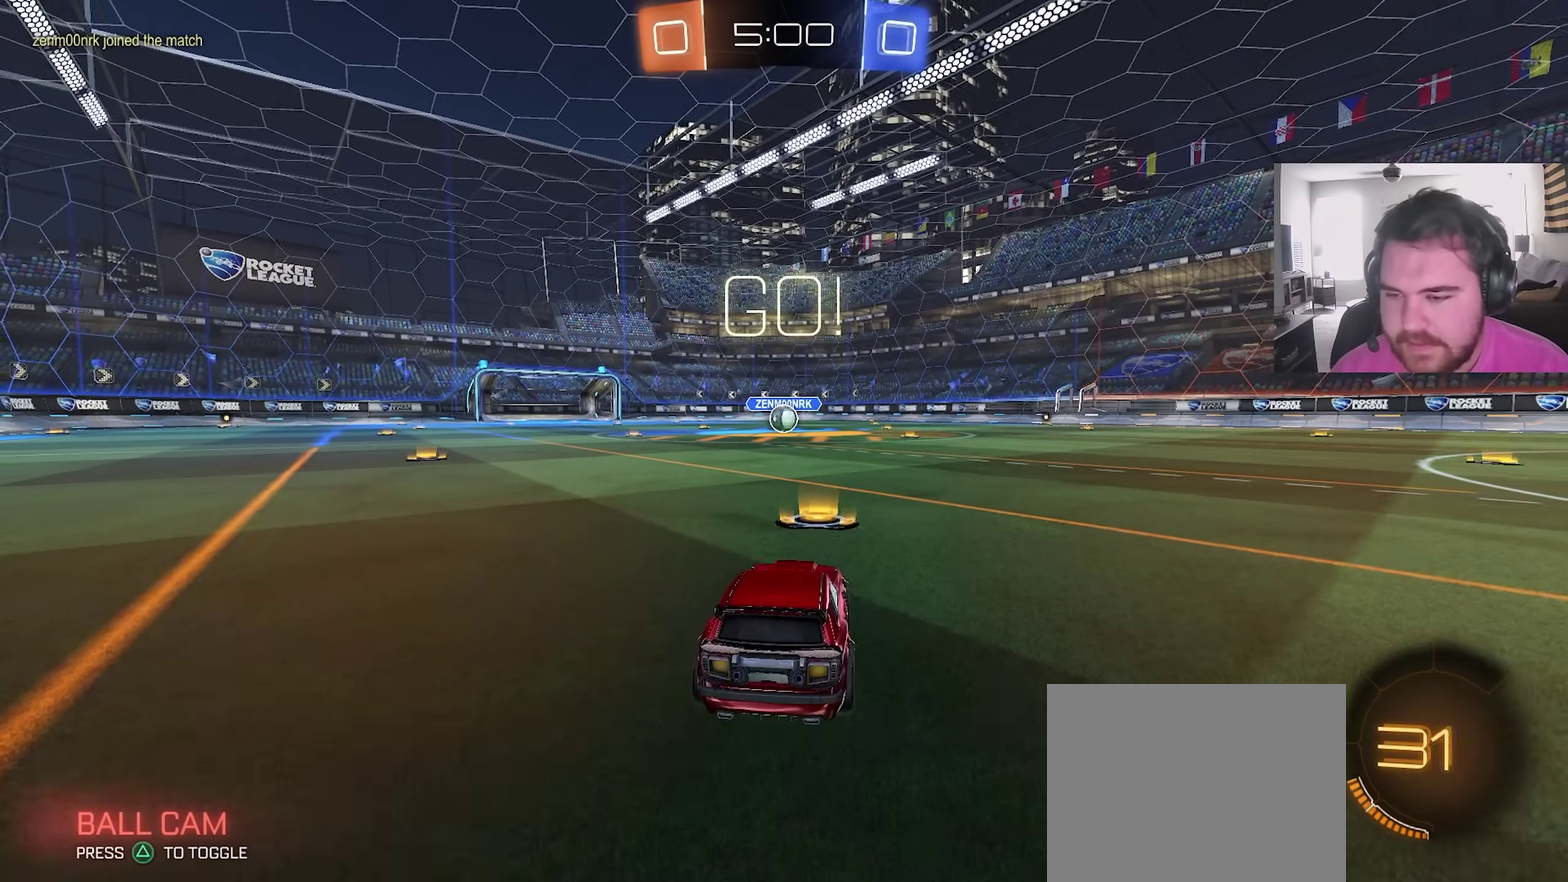
{"dt_ms": 500, "buttons": ["CROSS", "CIRCLE", "TRIANGLE", "L1"], "left_stick": "down", "right_stick": "center", "events": [[200, "left_stick", "up-right"], [300, "CROSS", "down"], [317, "left_stick", "up"], [333, "L1", "down"], [350, "CROSS", "up"], [367, "left_stick", "up-left"], [400, "CROSS", "down"], [417, "TRIANGLE", "down"], [450, "left_stick", "down"], [483, "R2", "up"]]}
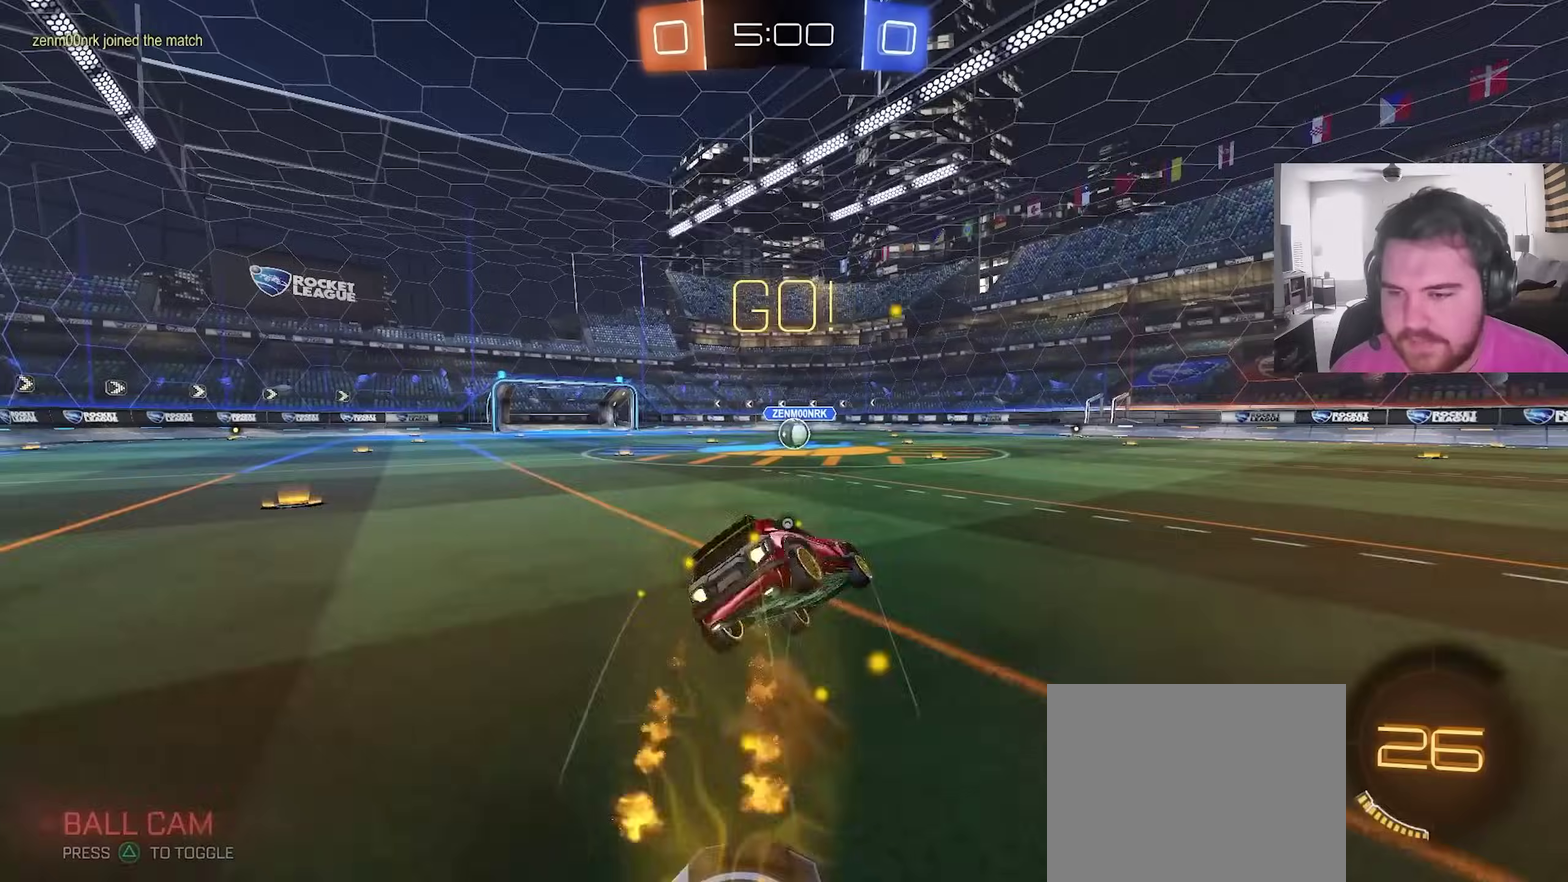
{"dt_ms": 500, "buttons": ["L1", "R2"], "left_stick": "left", "right_stick": "center", "events": [[17, "CROSS", "up"], [17, "TRIANGLE", "up"], [67, "R2", "down"], [100, "TRIANGLE", "down"], [250, "TRIANGLE", "up"], [267, "left_stick", "down-left"], [400, "left_stick", "left"], [450, "CIRCLE", "up"]]}
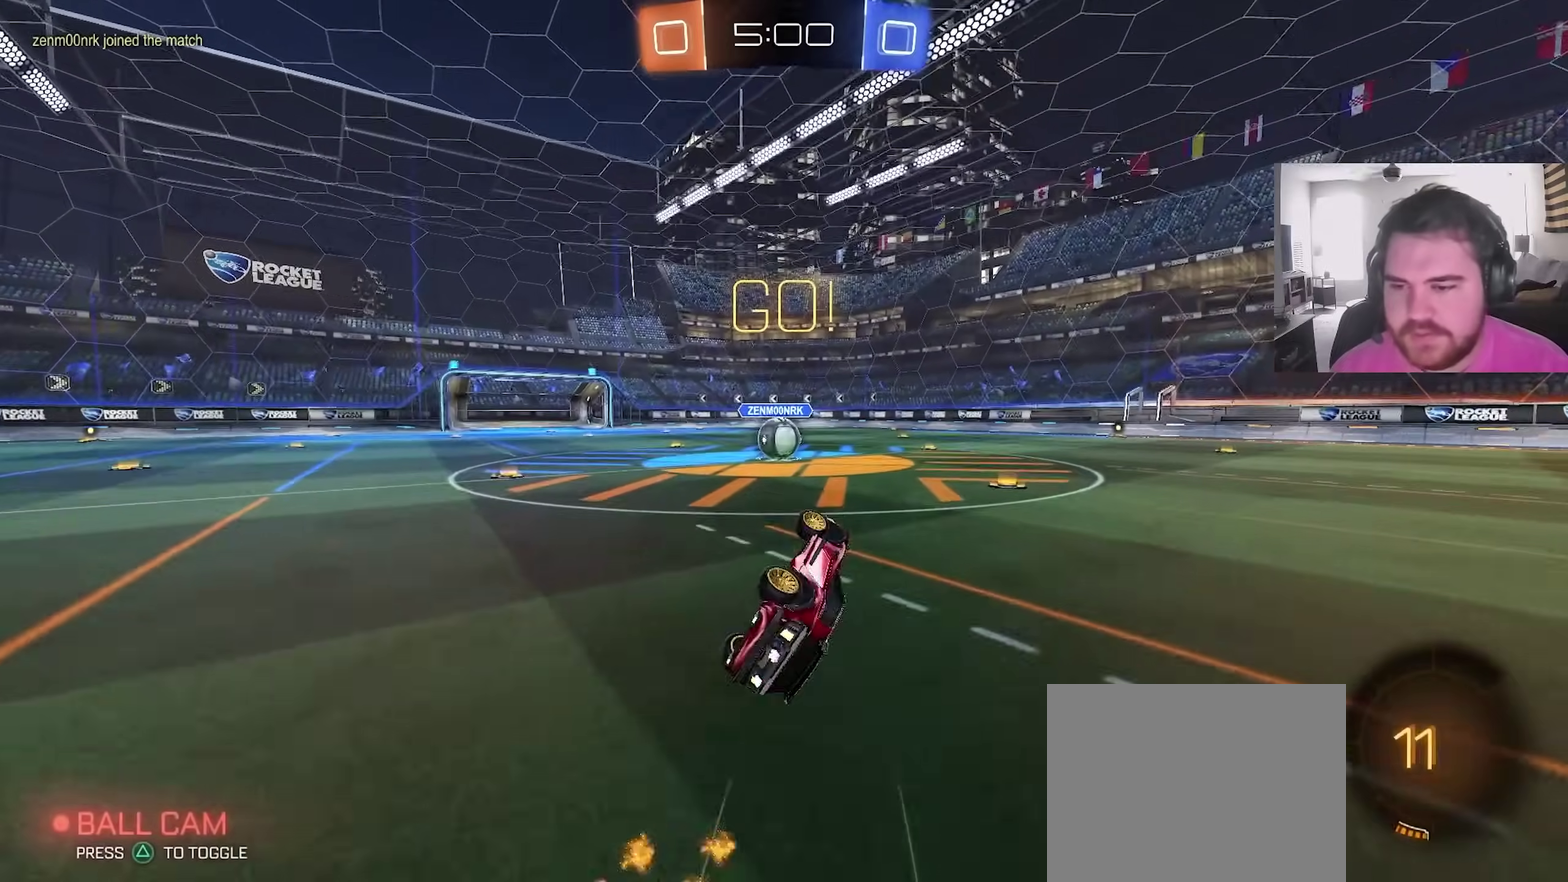
{"dt_ms": 500, "buttons": ["R2"], "left_stick": "left", "right_stick": "center", "events": [[50, "left_stick", "down-left"], [217, "left_stick", "center"], [233, "L1", "up"], [400, "left_stick", "up-left"], [500, "left_stick", "left"]]}
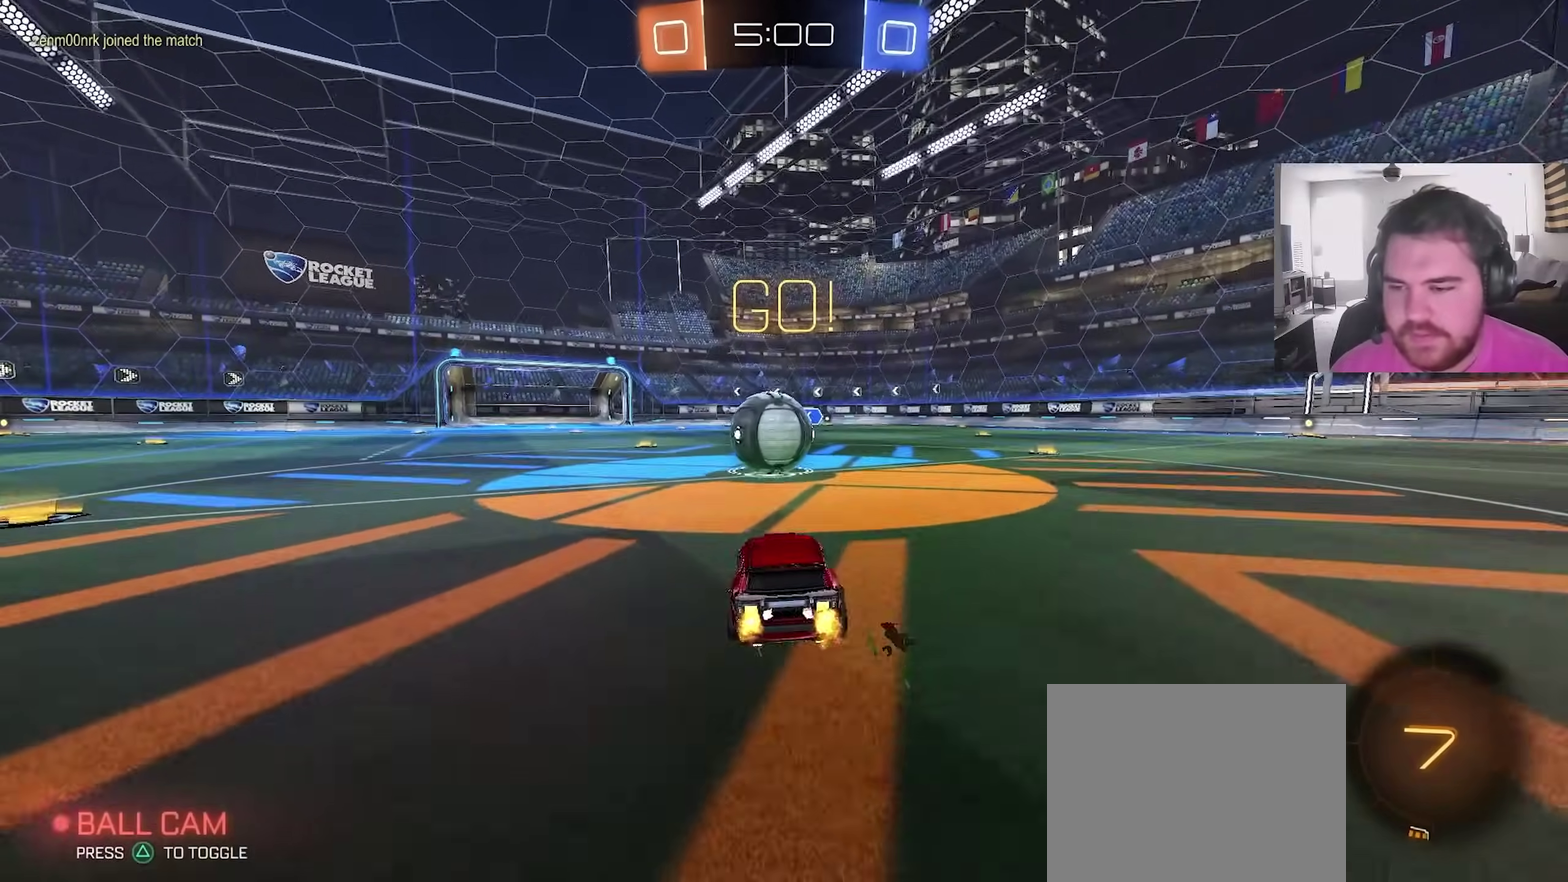
{"dt_ms": 400, "buttons": ["CROSS", "L1", "R2"], "left_stick": "down-right", "right_stick": "center", "events": [[50, "left_stick", "center"], [83, "CROSS", "down"], [117, "left_stick", "up-right"], [200, "L1", "down"], [217, "CROSS", "up"], [283, "CROSS", "down"], [367, "left_stick", "down-right"]]}
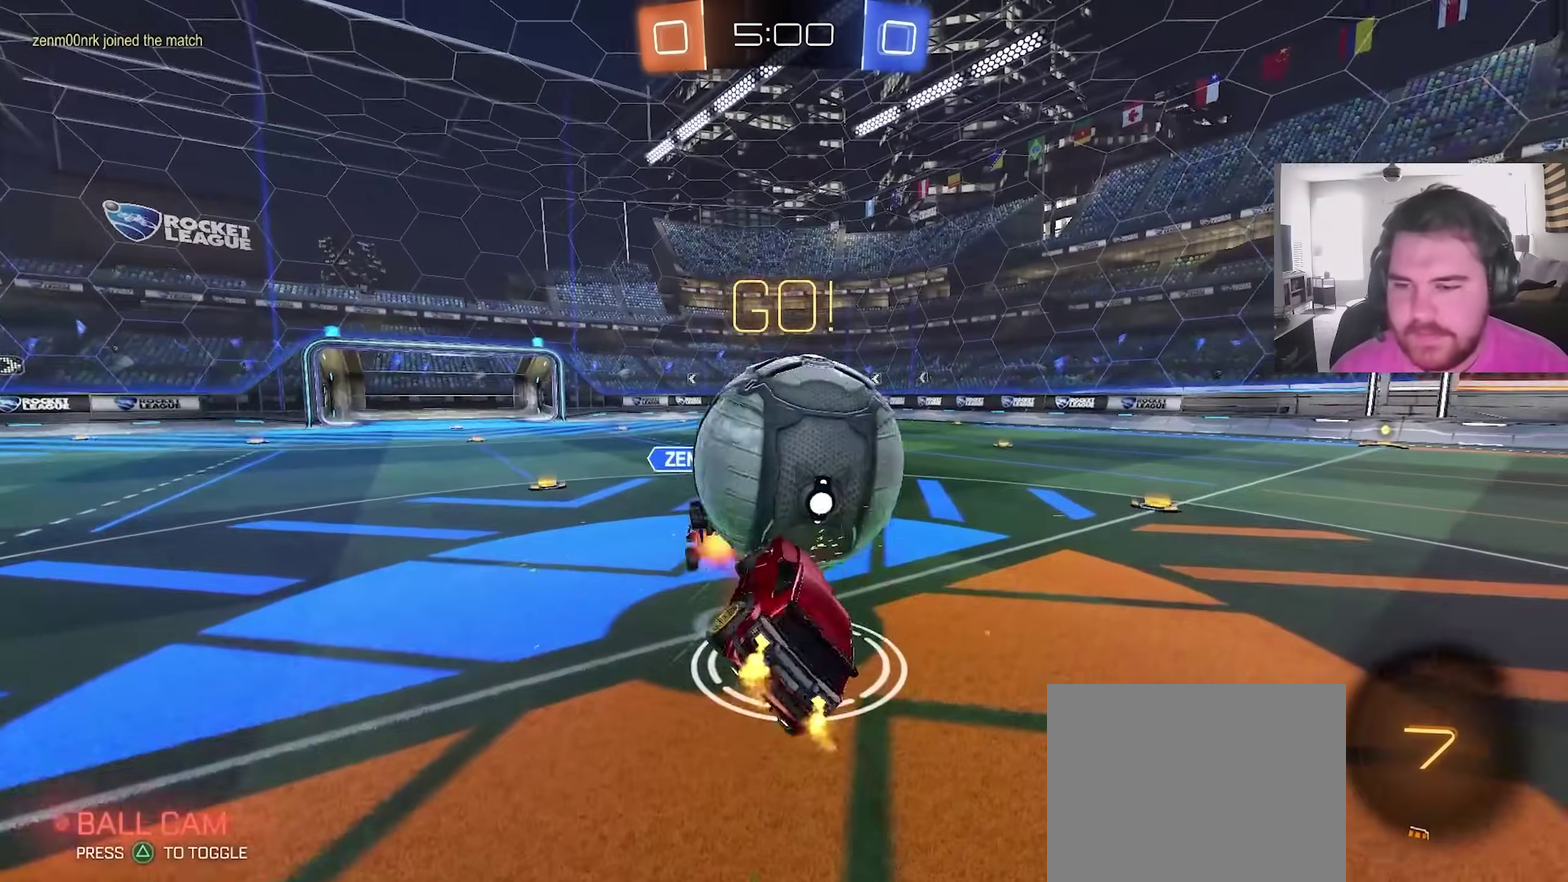
{"dt_ms": 600, "buttons": ["L1", "R2"], "left_stick": "up-right", "right_stick": "center", "events": [[17, "left_stick", "down"], [150, "CROSS", "up"], [300, "left_stick", "down-right"], [550, "left_stick", "up-right"]]}
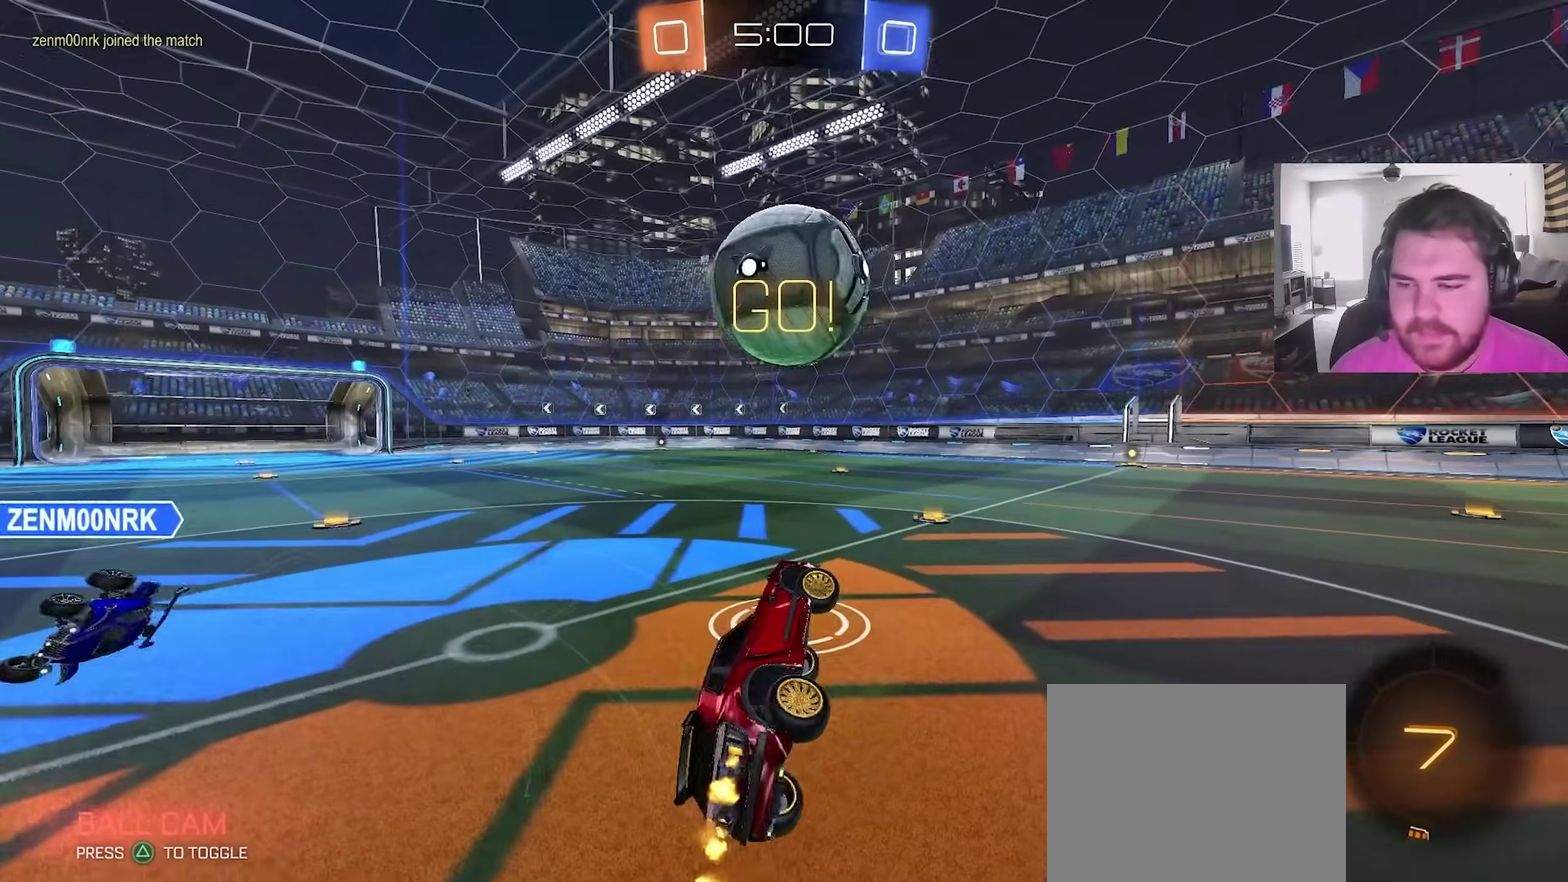
{"dt_ms": 300, "buttons": ["R2"], "left_stick": "center", "right_stick": "center", "events": [[67, "L1", "up"], [117, "left_stick", "center"]]}
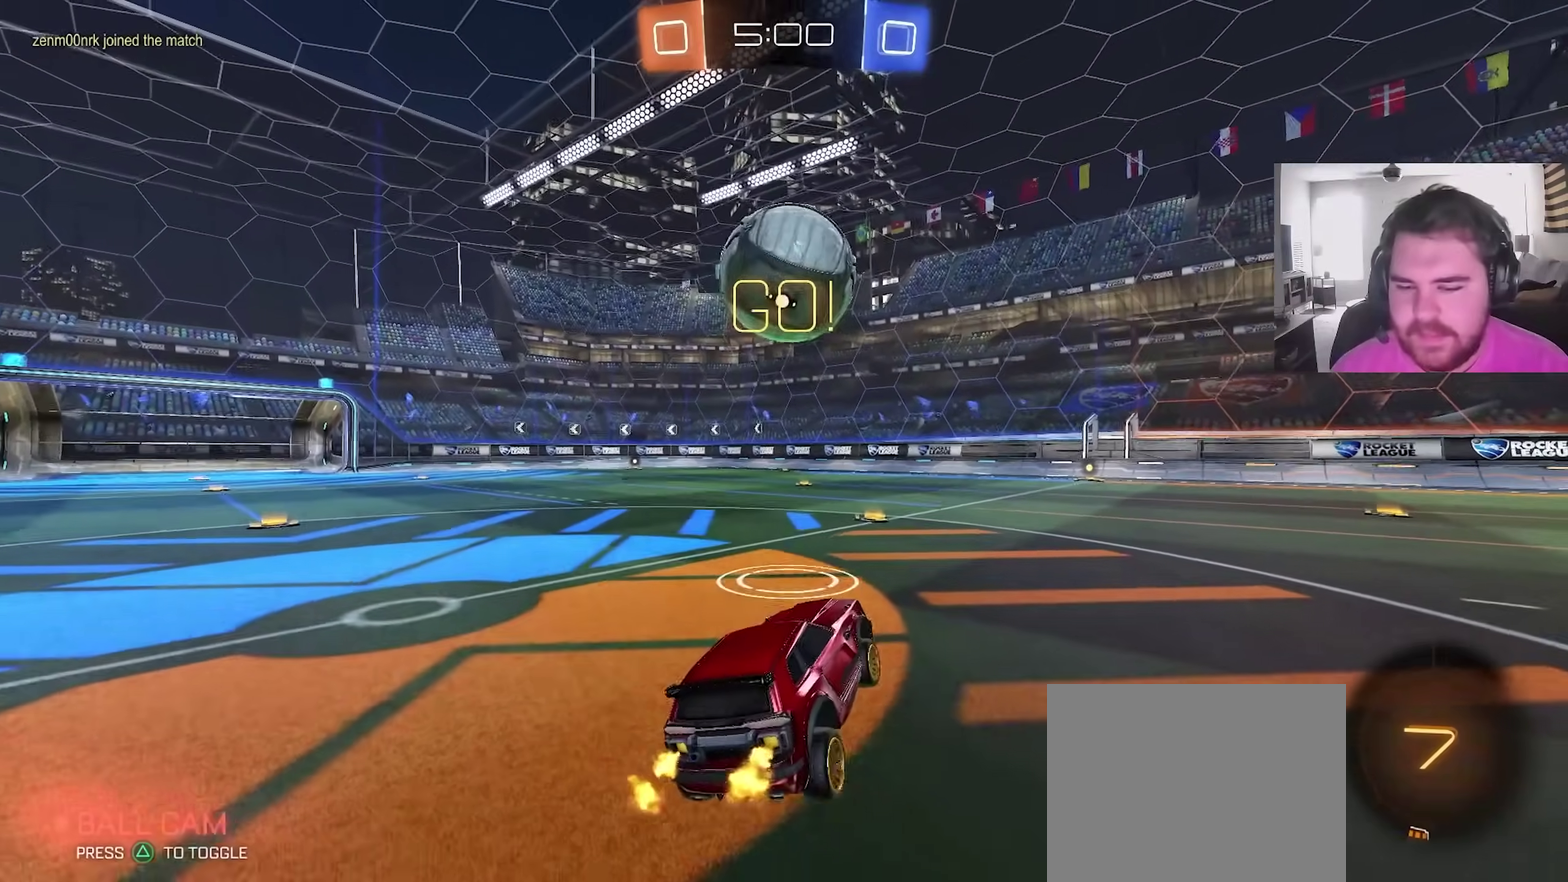
{"dt_ms": 700, "buttons": ["CROSS", "R2"], "left_stick": "right", "right_stick": "center", "events": [[100, "CIRCLE", "down"], [217, "left_stick", "up-left"], [333, "left_stick", "center"], [483, "left_stick", "up-right"], [583, "CIRCLE", "up"], [600, "left_stick", "center"], [683, "left_stick", "right"], [700, "CROSS", "down"]]}
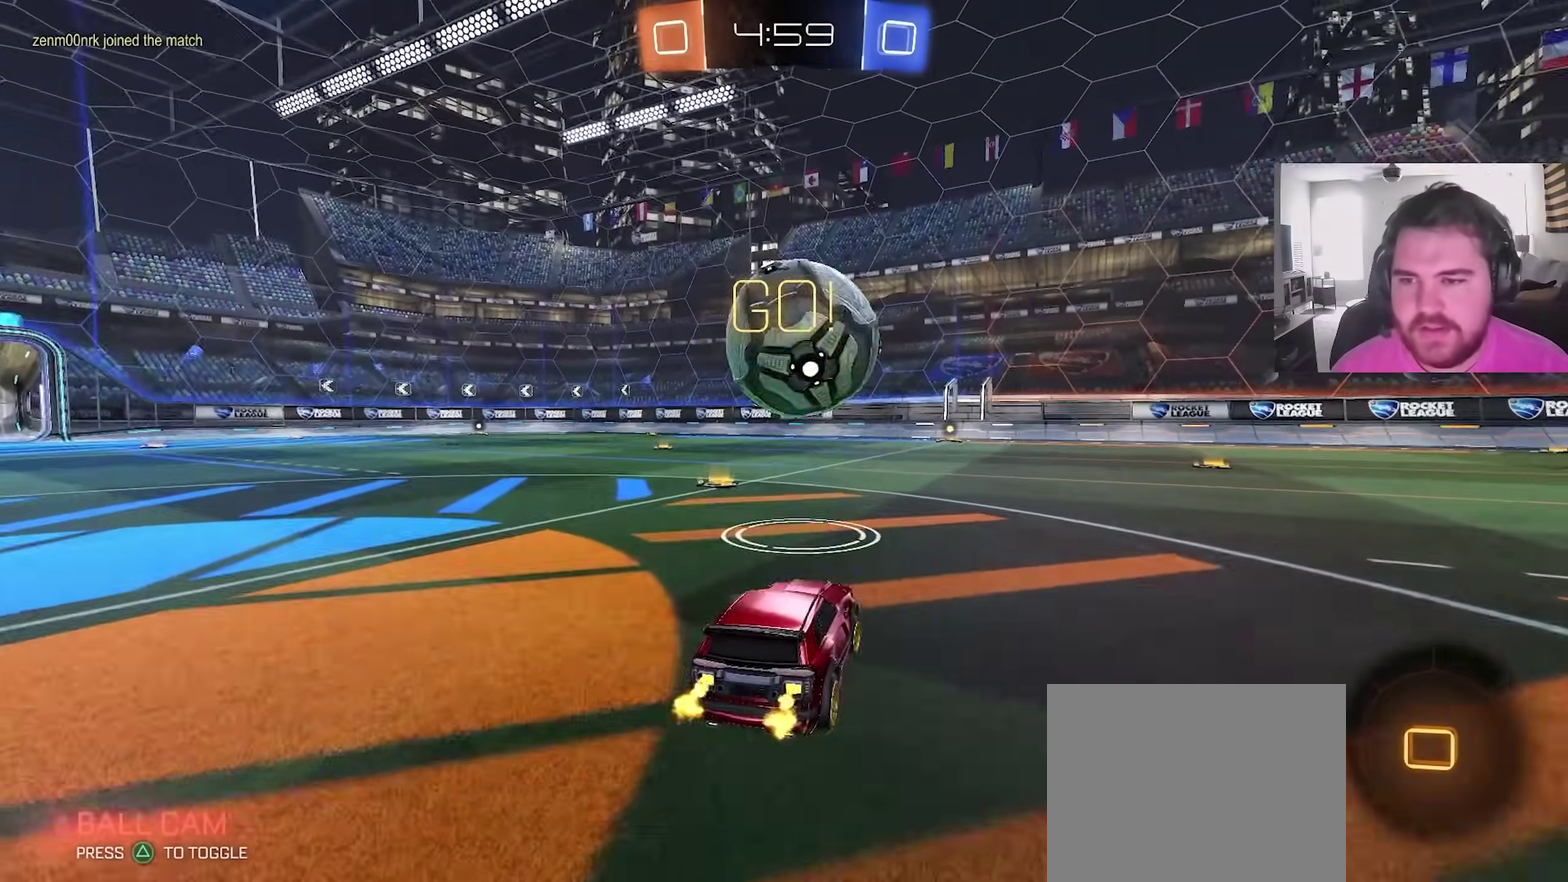
{"dt_ms": 300, "buttons": ["L1", "R2"], "left_stick": "down", "right_stick": "center", "events": [[100, "CROSS", "up"], [117, "left_stick", "up"], [133, "L1", "down"], [167, "left_stick", "up-left"], [183, "CROSS", "down"], [267, "left_stick", "down"], [300, "CROSS", "up"]]}
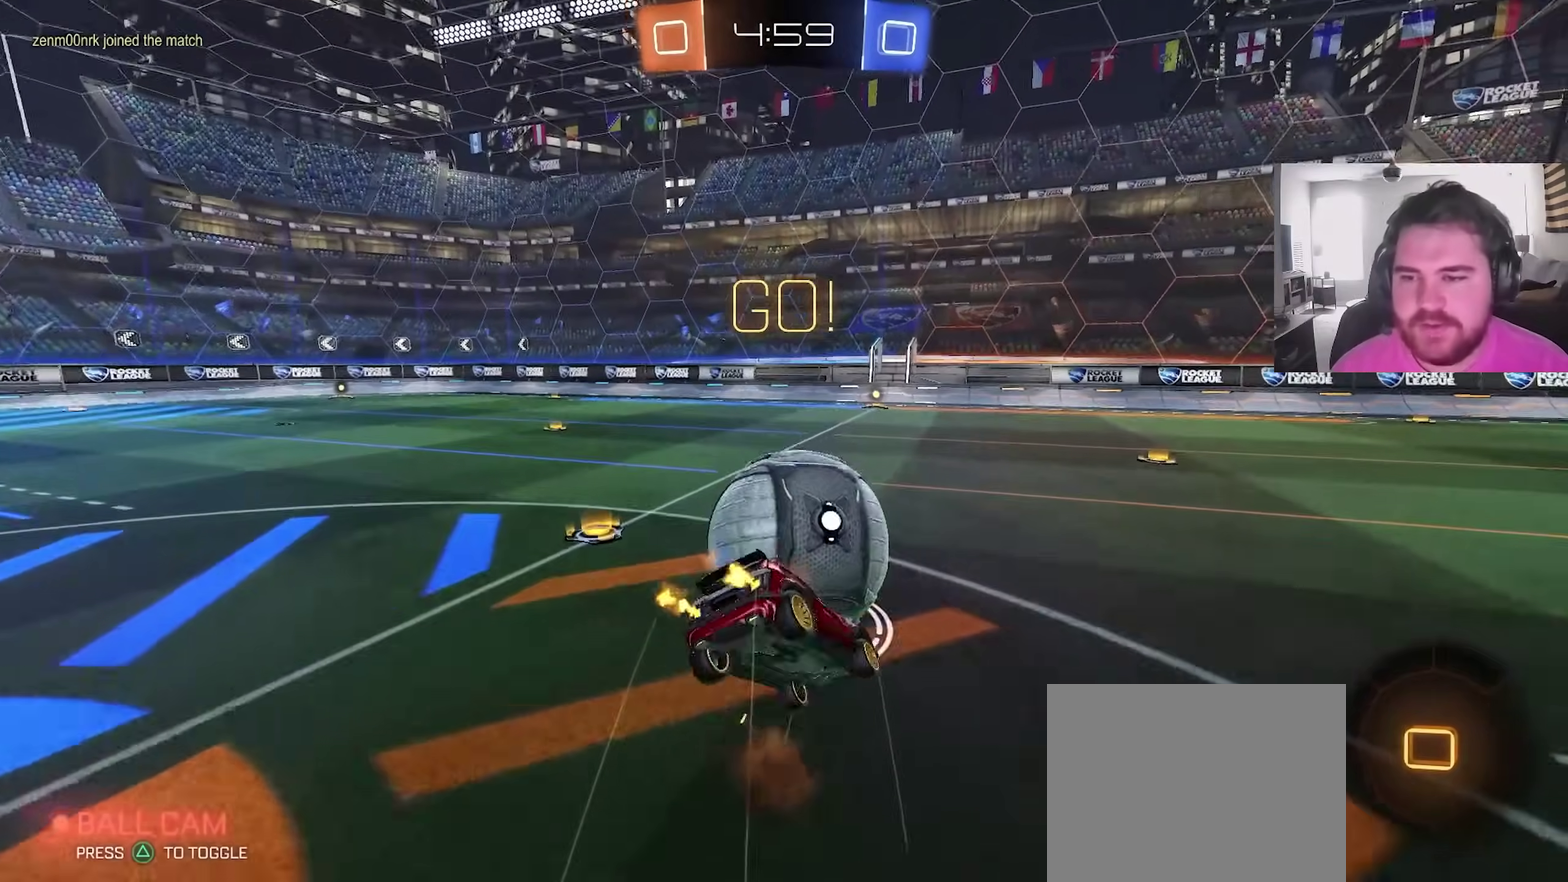
{"dt_ms": 700, "buttons": ["L1", "R2"], "left_stick": "left", "right_stick": "center", "events": [[50, "L1", "up"], [267, "L1", "down"], [333, "left_stick", "down-left"], [650, "left_stick", "left"]]}
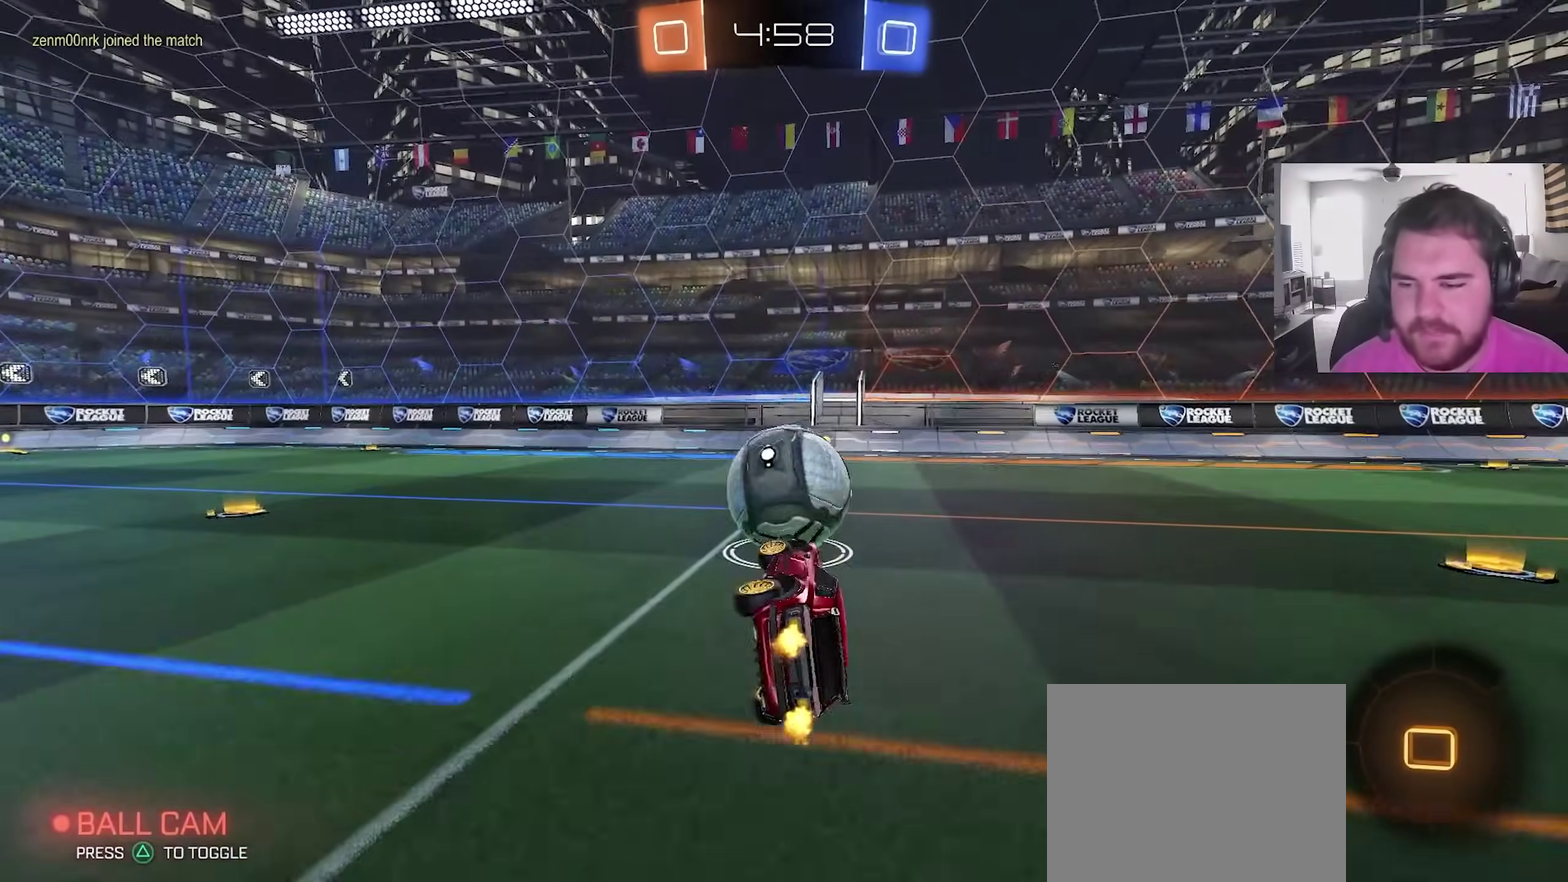
{"dt_ms": 300, "buttons": ["R2"], "left_stick": "center", "right_stick": "center", "events": [[100, "left_stick", "up-right"], [117, "L1", "up"], [250, "left_stick", "center"]]}
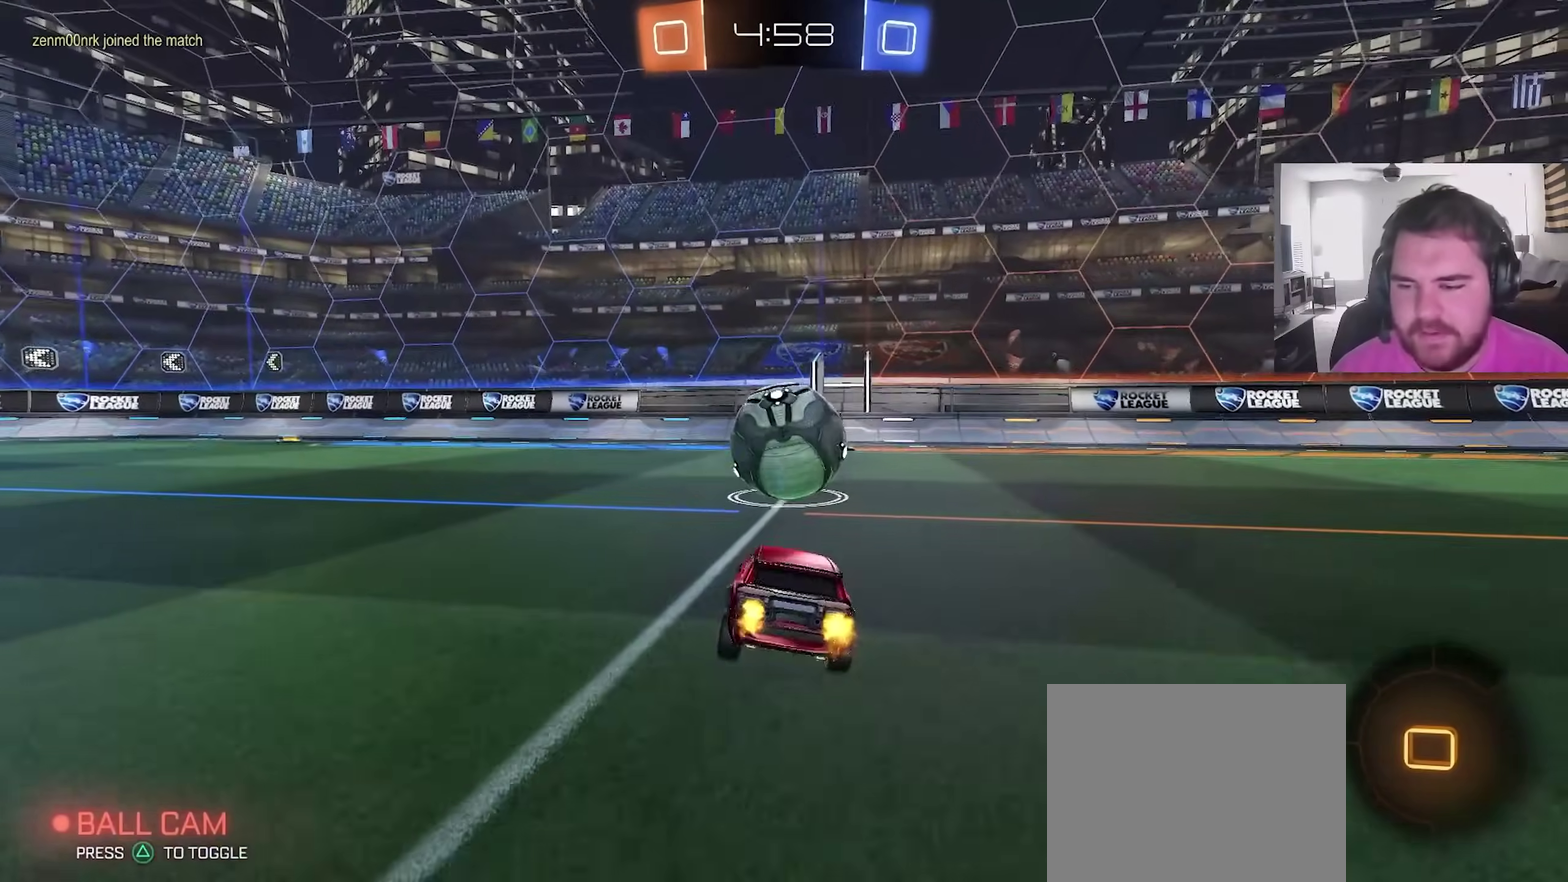
{"dt_ms": 900, "buttons": ["R2"], "left_stick": "center", "right_stick": "center", "events": [[67, "left_stick", "down"], [83, "CROSS", "down"], [133, "CROSS", "up"], [333, "left_stick", "up"], [383, "R2", "up"], [500, "left_stick", "center"], [600, "left_stick", "left"], [617, "L1", "down"], [717, "left_stick", "down-left"], [733, "L1", "up"], [867, "left_stick", "center"], [883, "R2", "down"]]}
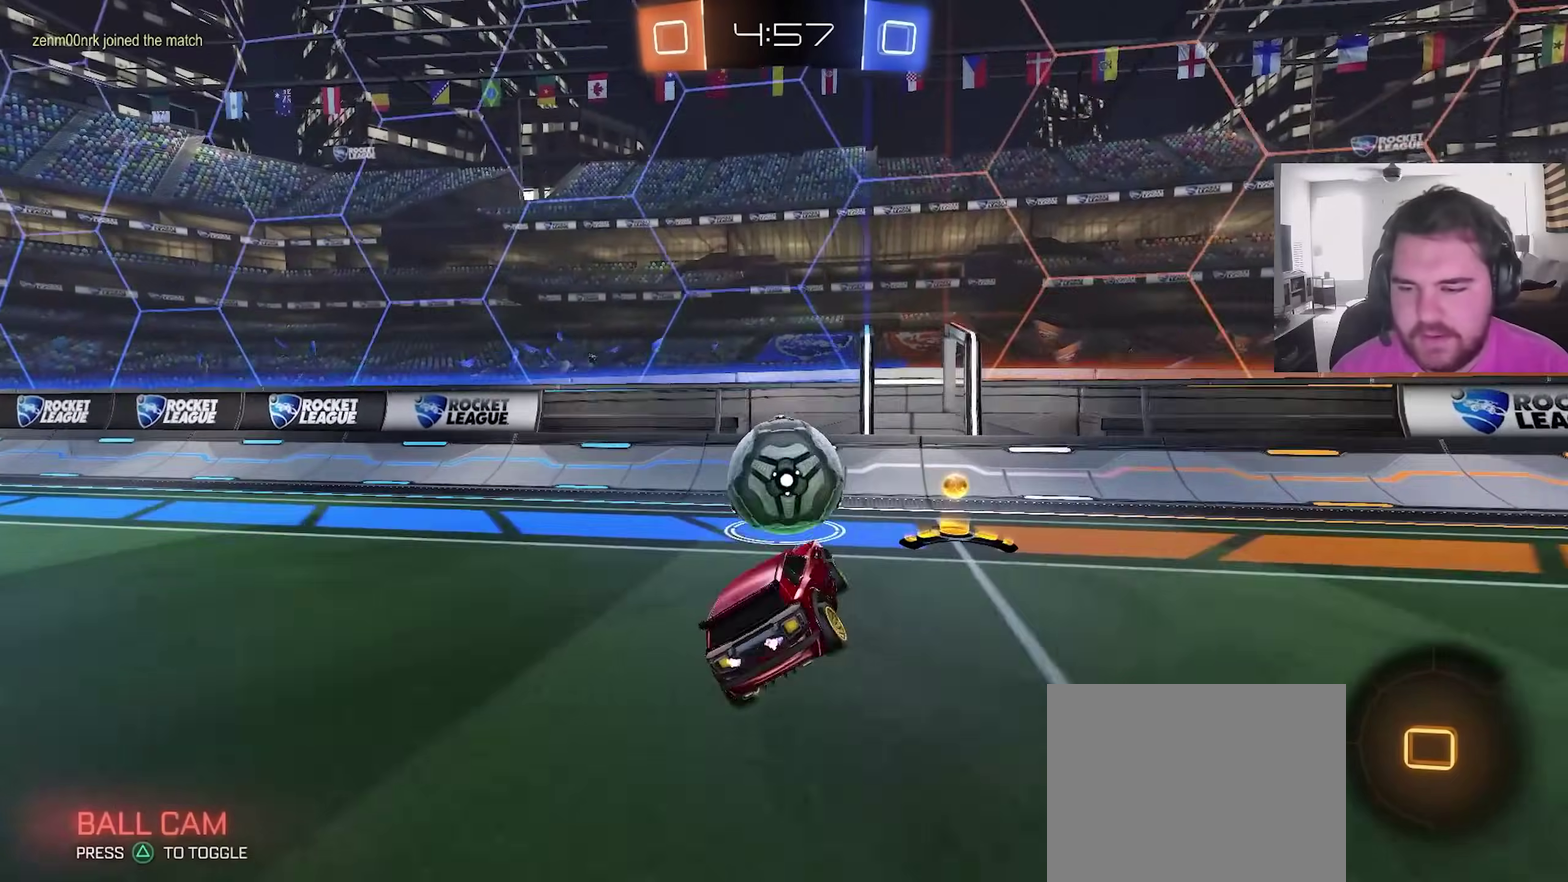
{"dt_ms": 300, "buttons": [], "left_stick": "left", "right_stick": "center", "events": [[17, "L1", "down"], [33, "left_stick", "right"], [100, "left_stick", "up-right"], [133, "CROSS", "down"], [167, "L1", "up"], [200, "CROSS", "up"], [267, "left_stick", "left"], [300, "R2", "up"]]}
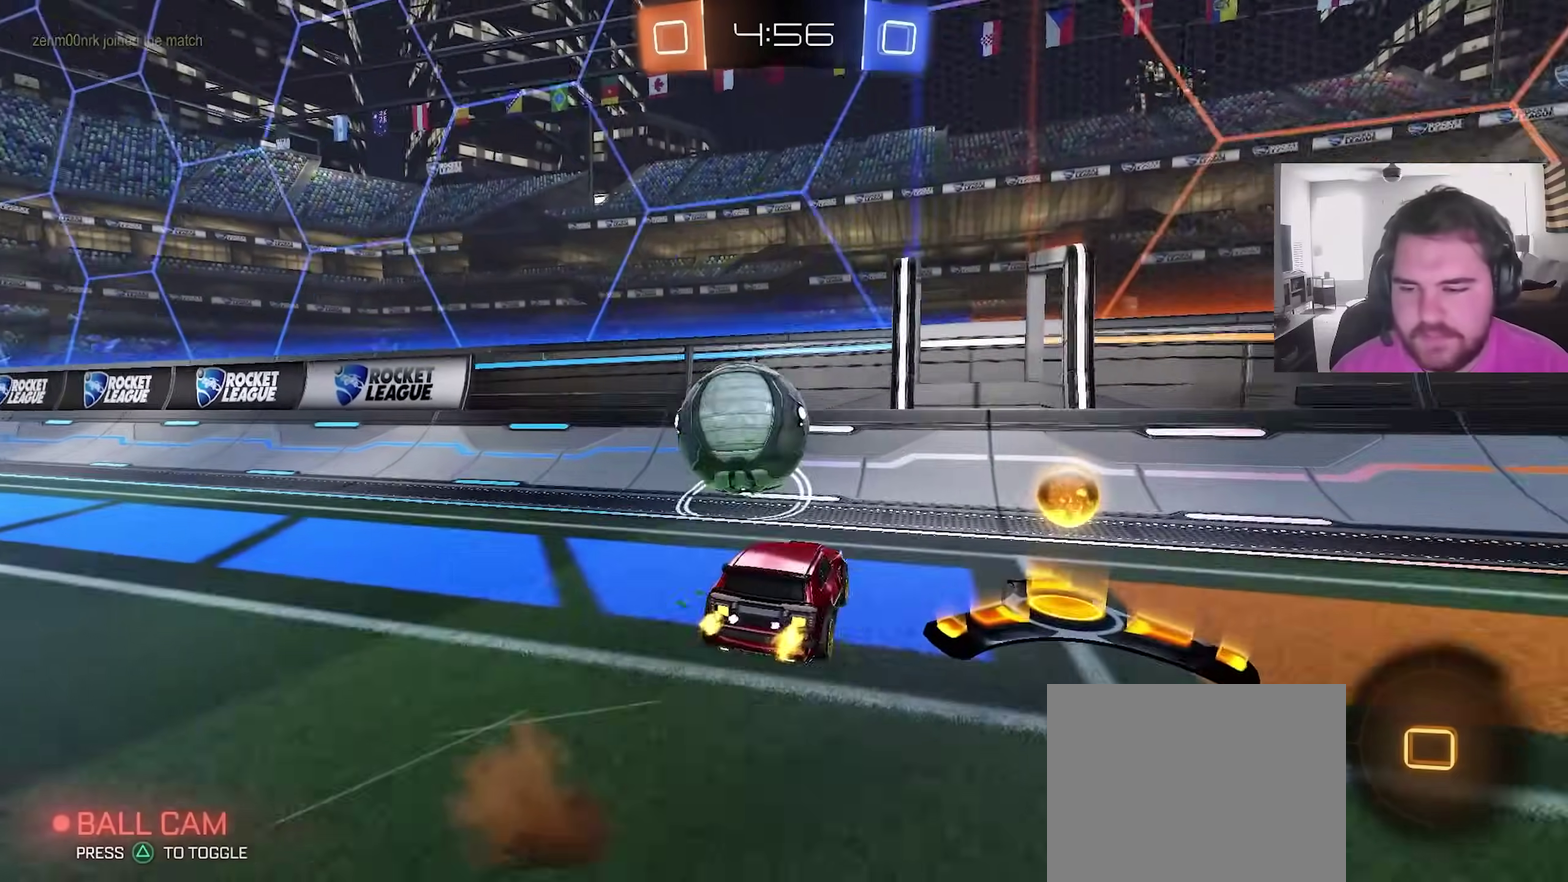
{"dt_ms": 700, "buttons": ["CROSS"], "left_stick": "down-left", "right_stick": "center", "events": [[133, "R2", "down"], [133, "left_stick", "center"], [233, "left_stick", "left"], [283, "CIRCLE", "down"], [350, "left_stick", "center"], [467, "CIRCLE", "up"], [500, "left_stick", "right"], [600, "left_stick", "left"], [617, "CROSS", "down"], [617, "R2", "up"], [650, "left_stick", "down-left"]]}
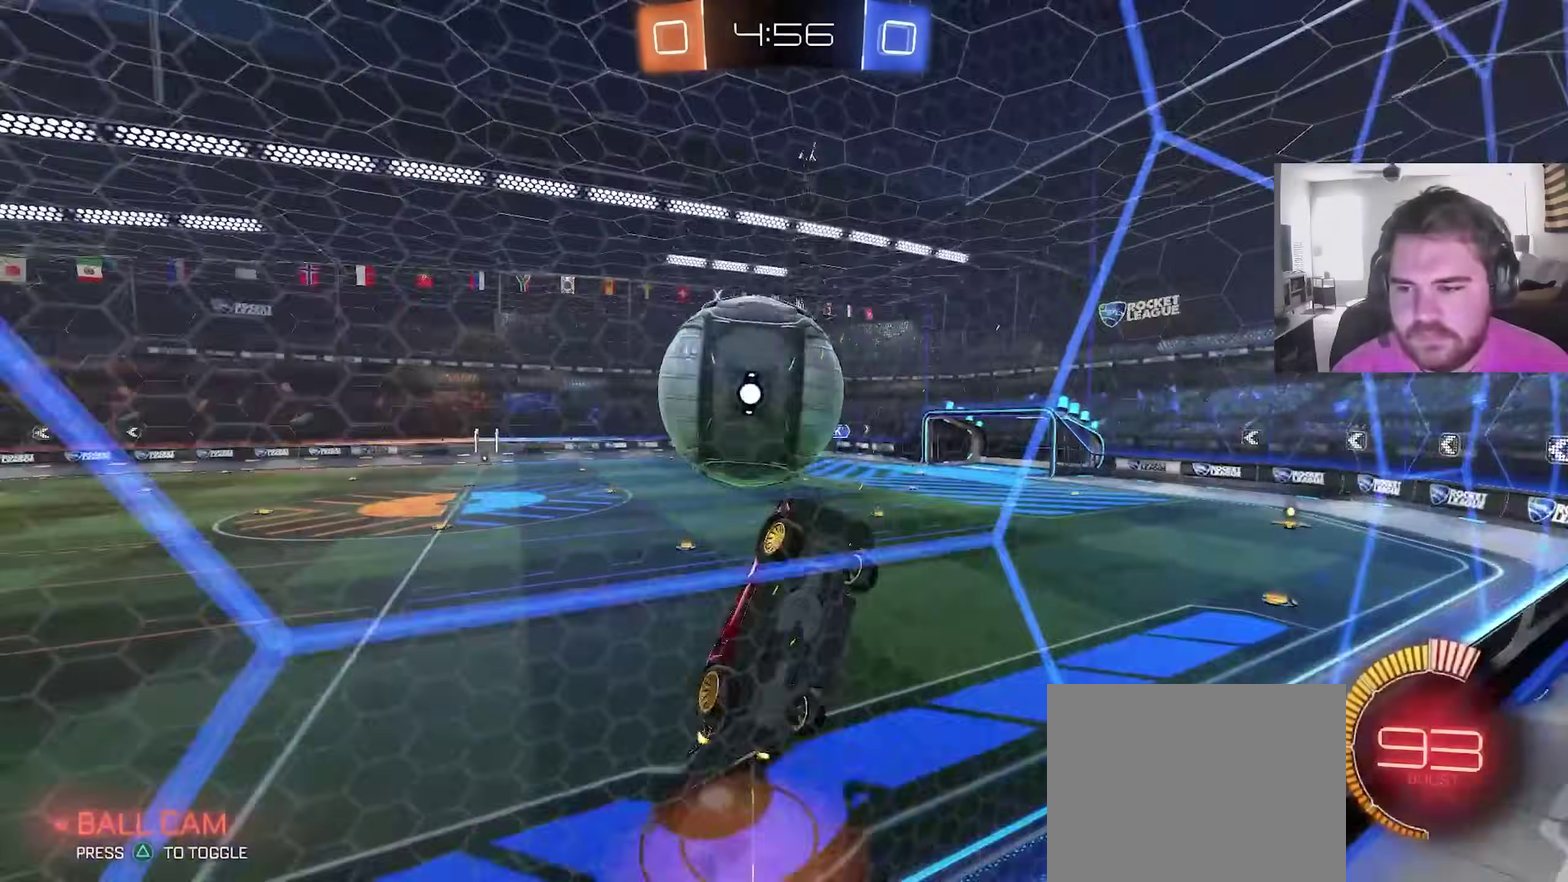
{"dt_ms": 300, "buttons": [], "left_stick": "up-left", "right_stick": "center", "events": [[83, "CROSS", "up"], [100, "left_stick", "left"], [300, "left_stick", "up-left"]]}
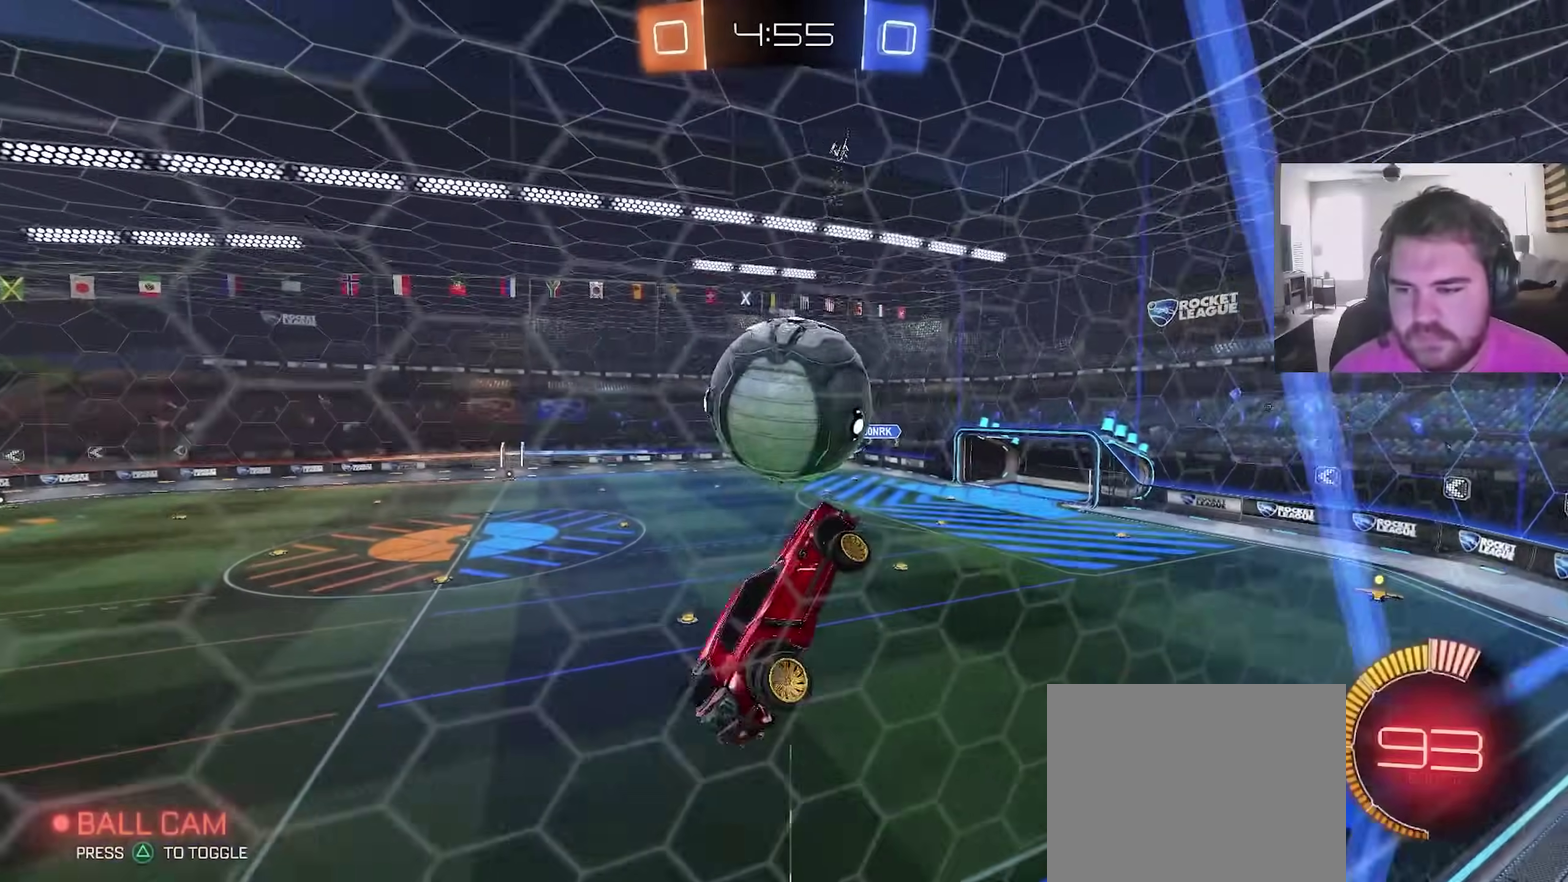
{"dt_ms": 600, "buttons": ["CIRCLE"], "left_stick": "down-left", "right_stick": "center", "events": [[150, "CIRCLE", "down"], [150, "left_stick", "up"], [200, "left_stick", "up-right"], [283, "left_stick", "right"], [383, "left_stick", "down-right"], [483, "left_stick", "down"], [600, "left_stick", "down-left"]]}
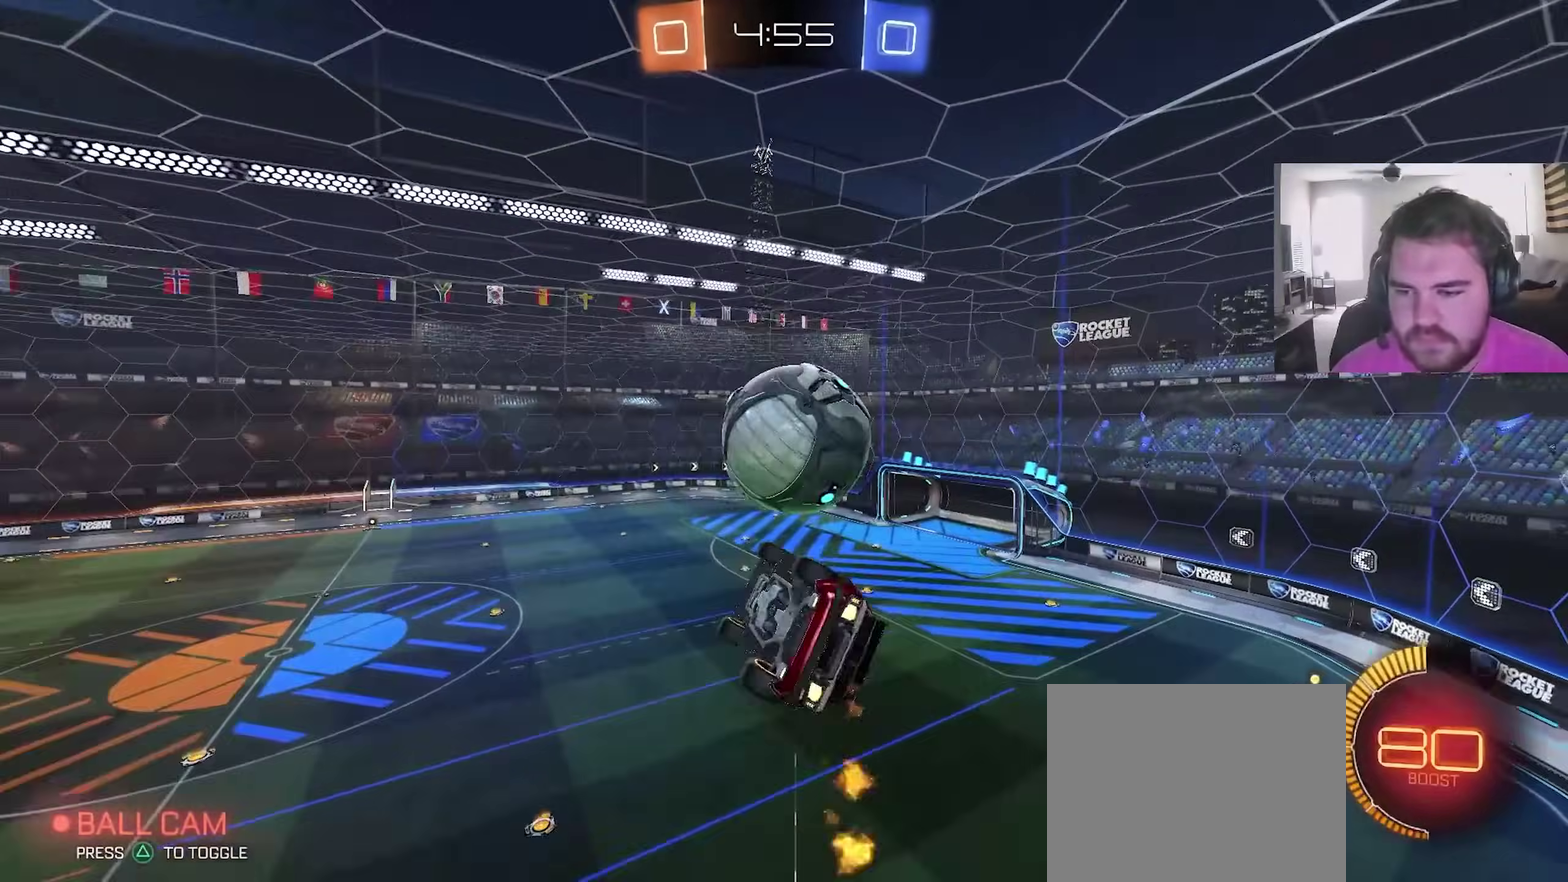
{"dt_ms": 400, "buttons": [], "left_stick": "down", "right_stick": "center", "events": [[17, "CIRCLE", "up"], [150, "left_stick", "up"], [200, "CROSS", "down"], [283, "CROSS", "up"], [300, "left_stick", "down"]]}
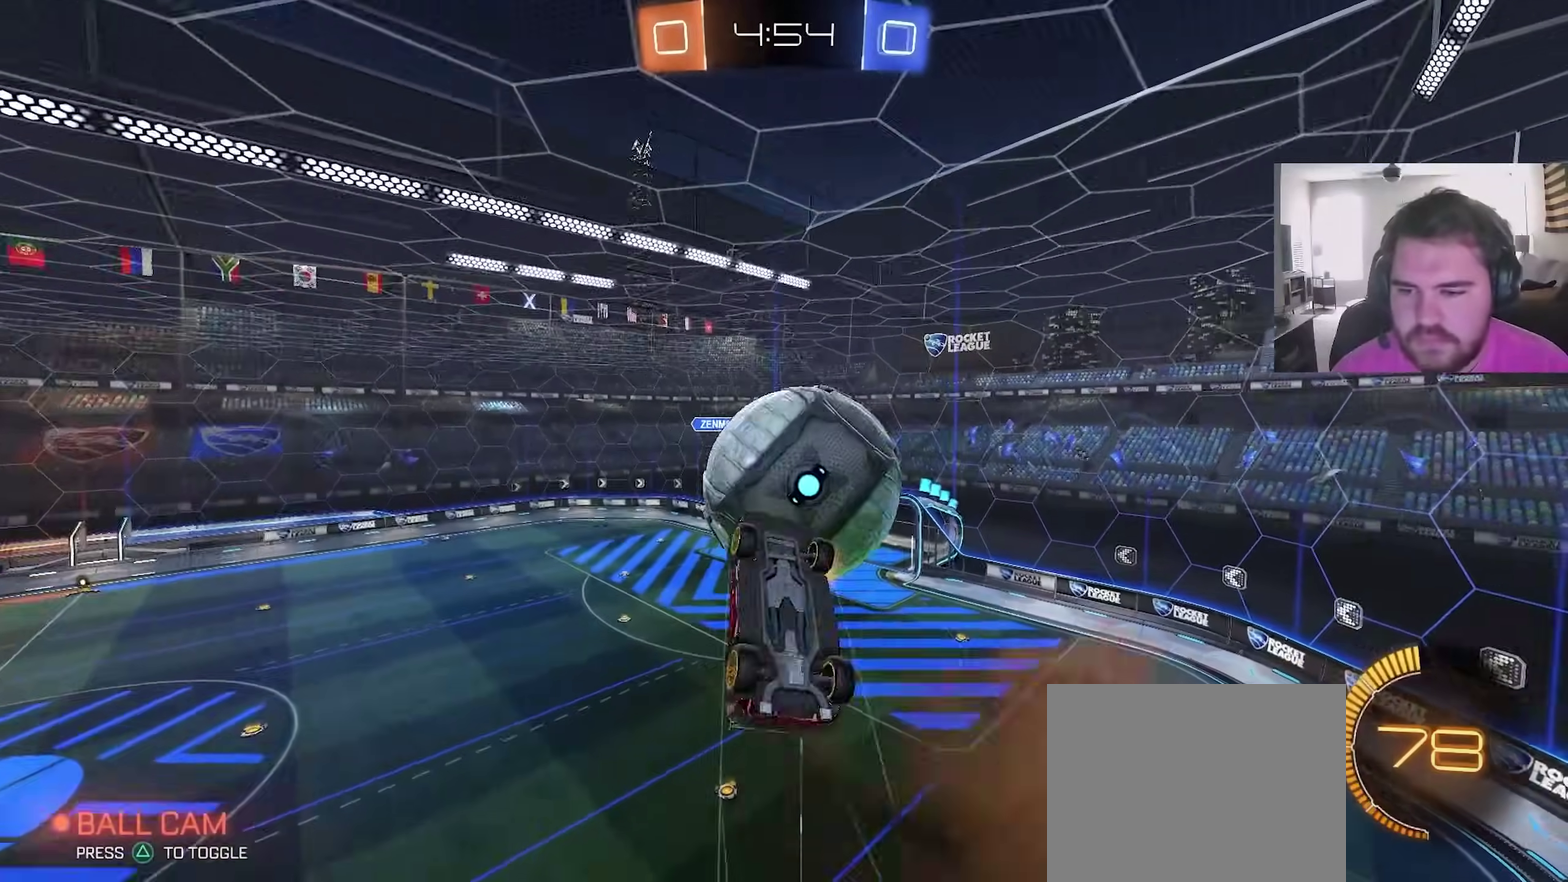
{"dt_ms": 500, "buttons": ["CIRCLE"], "left_stick": "down-left", "right_stick": "center", "events": [[433, "CIRCLE", "down"], [433, "left_stick", "down-left"]]}
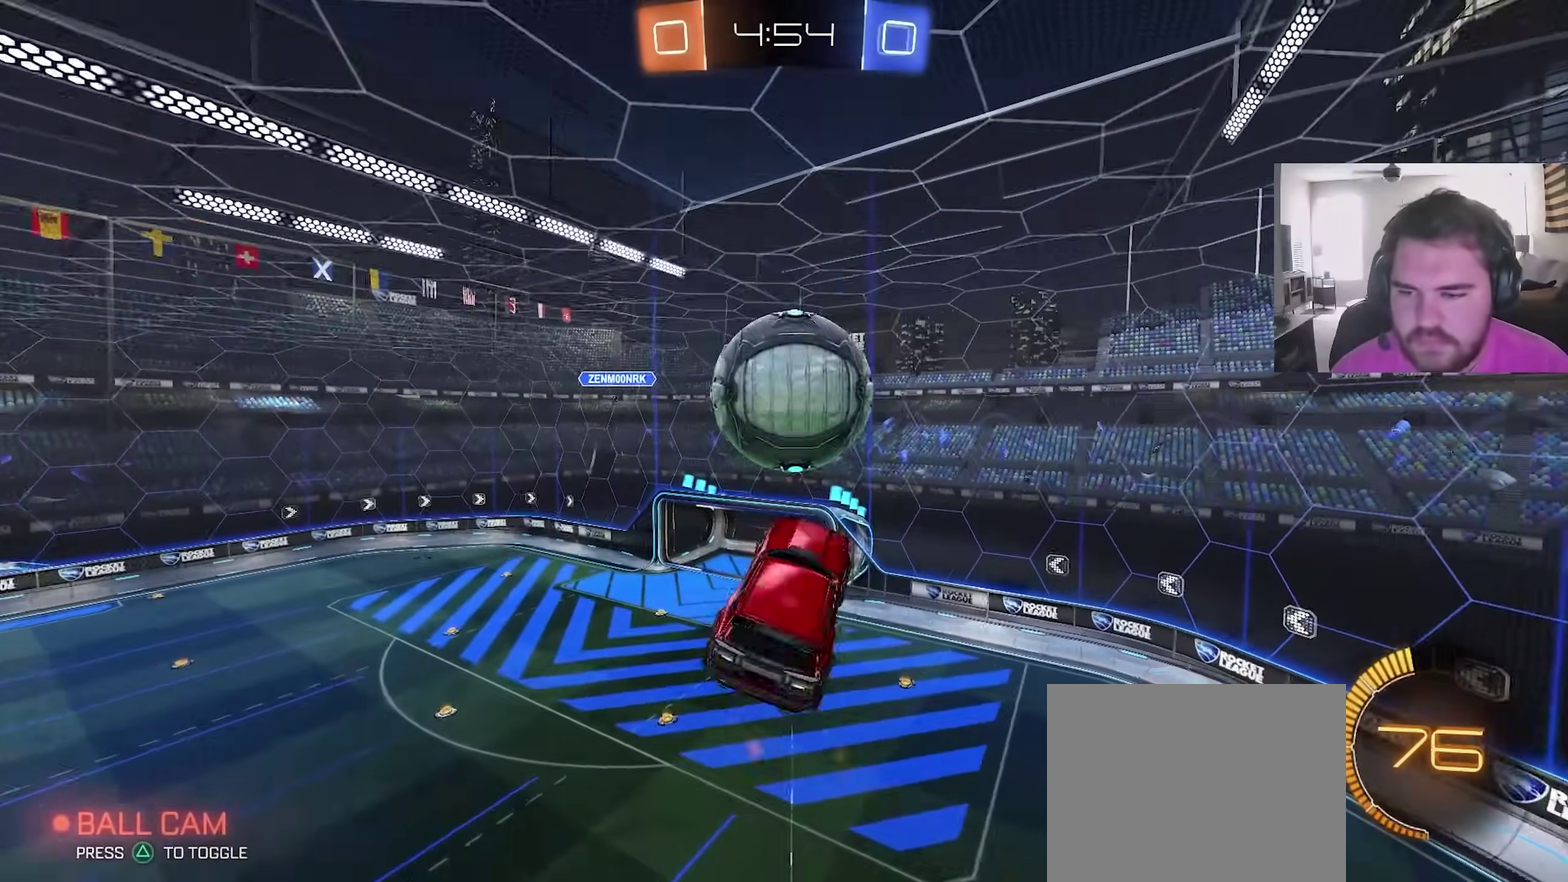
{"dt_ms": 500, "buttons": ["CIRCLE"], "left_stick": "down-right", "right_stick": "center", "events": [[133, "left_stick", "left"], [200, "left_stick", "right"], [300, "left_stick", "down-right"], [317, "CIRCLE", "up"], [400, "CIRCLE", "down"]]}
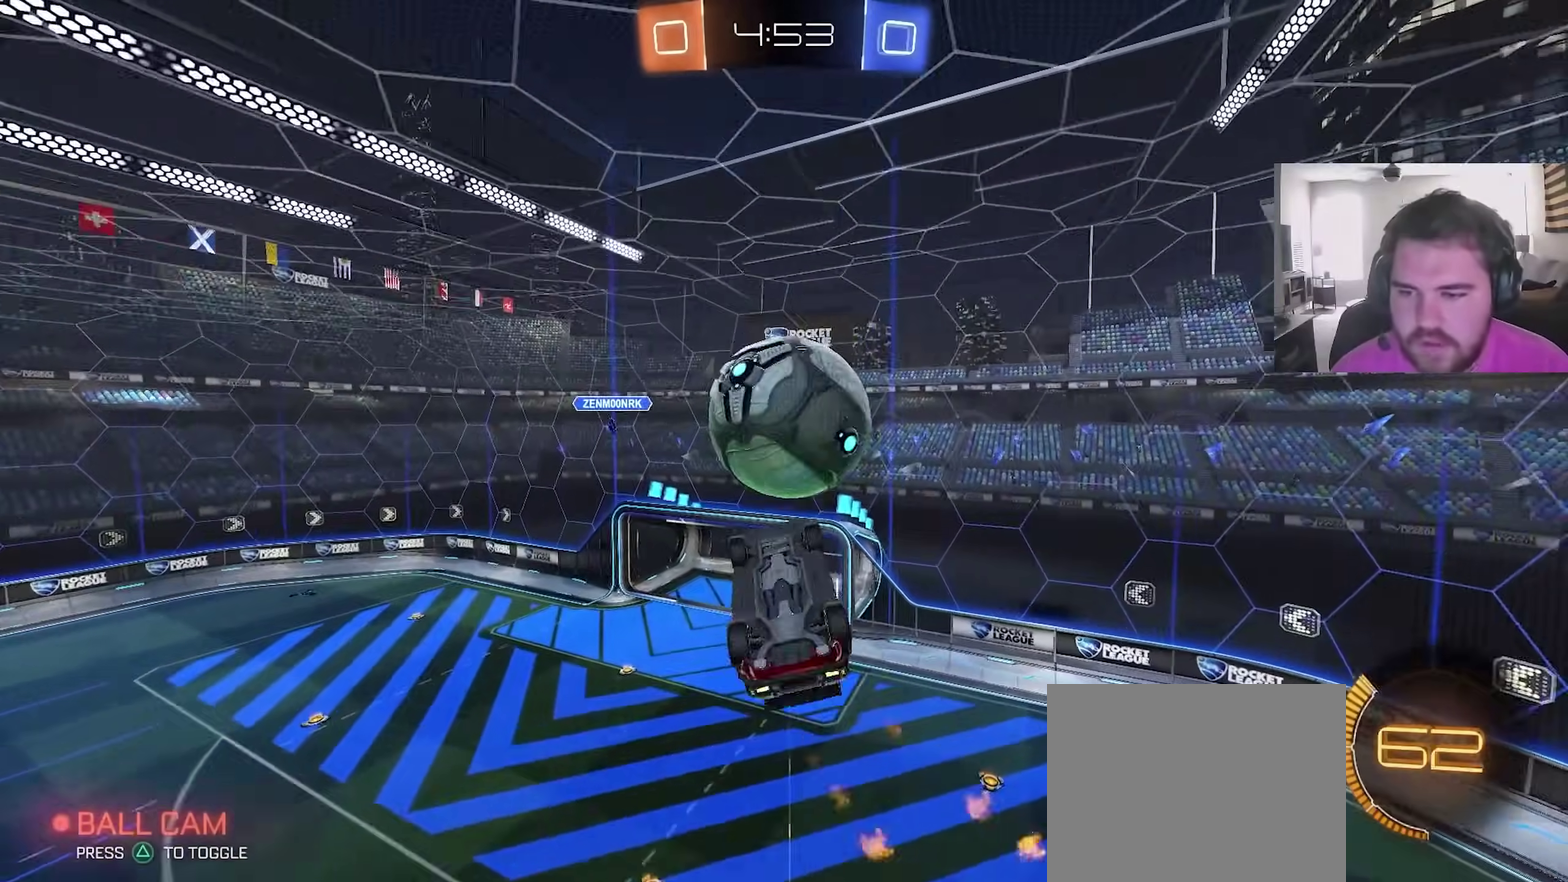
{"dt_ms": 400, "buttons": ["L1"], "left_stick": "up", "right_stick": "center", "events": [[83, "left_stick", "down"], [100, "TRIANGLE", "down"], [133, "left_stick", "down-left"], [200, "TRIANGLE", "up"], [233, "left_stick", "up"], [267, "CIRCLE", "up"], [283, "L1", "down"]]}
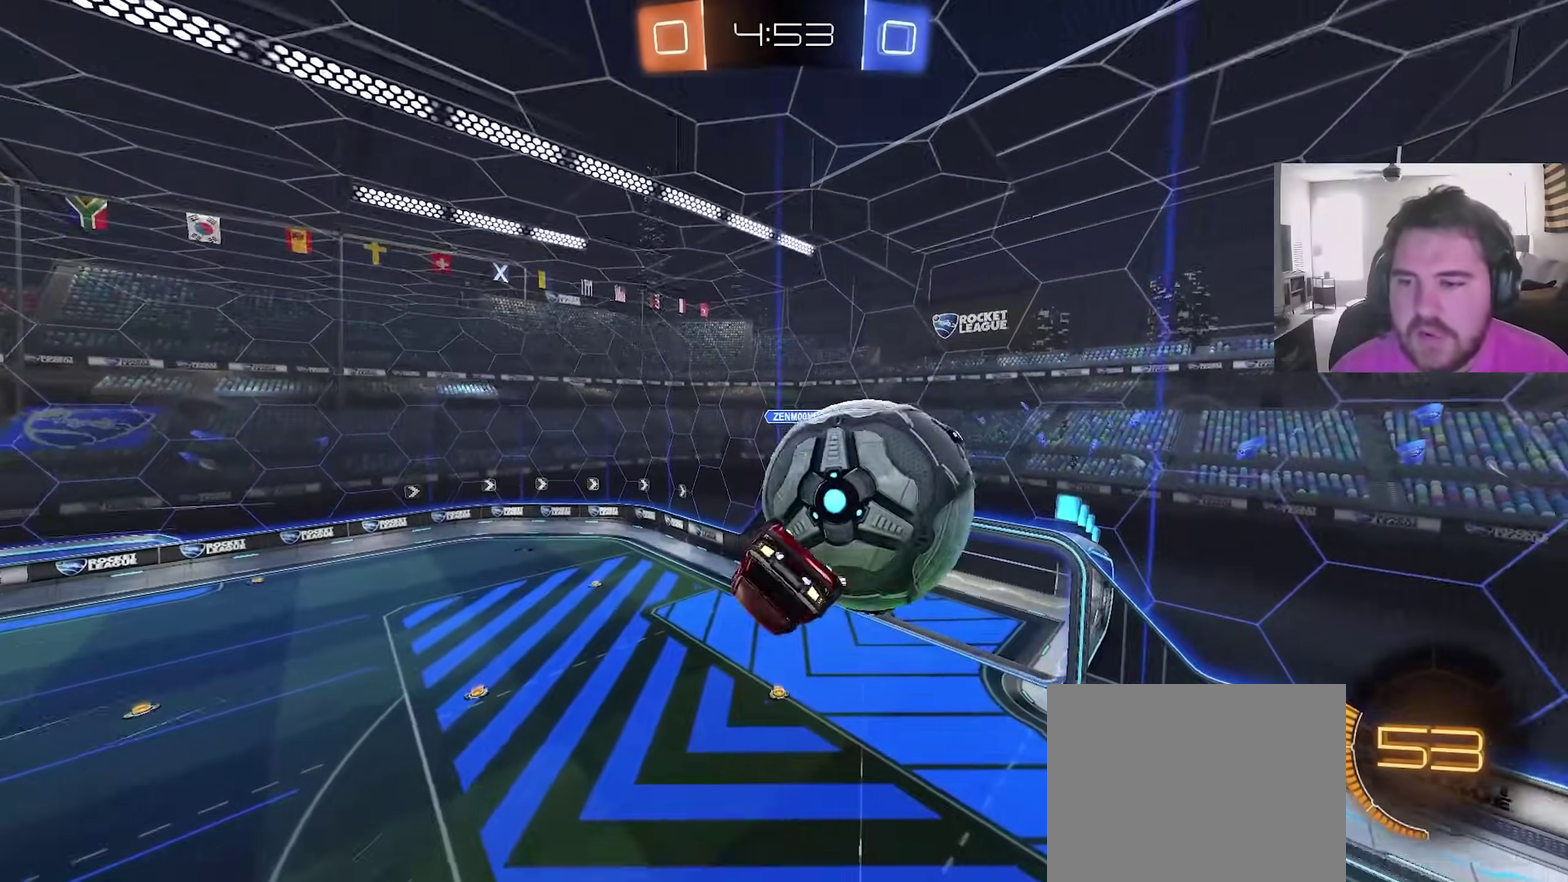
{"dt_ms": 600, "buttons": ["CROSS", "CIRCLE"], "left_stick": "down", "right_stick": "center", "events": [[83, "left_stick", "up-right"], [300, "CIRCLE", "down"], [300, "left_stick", "right"], [383, "left_stick", "up-right"], [417, "CROSS", "down"], [467, "TRIANGLE", "down"], [500, "L1", "up"], [533, "TRIANGLE", "up"], [533, "left_stick", "down"]]}
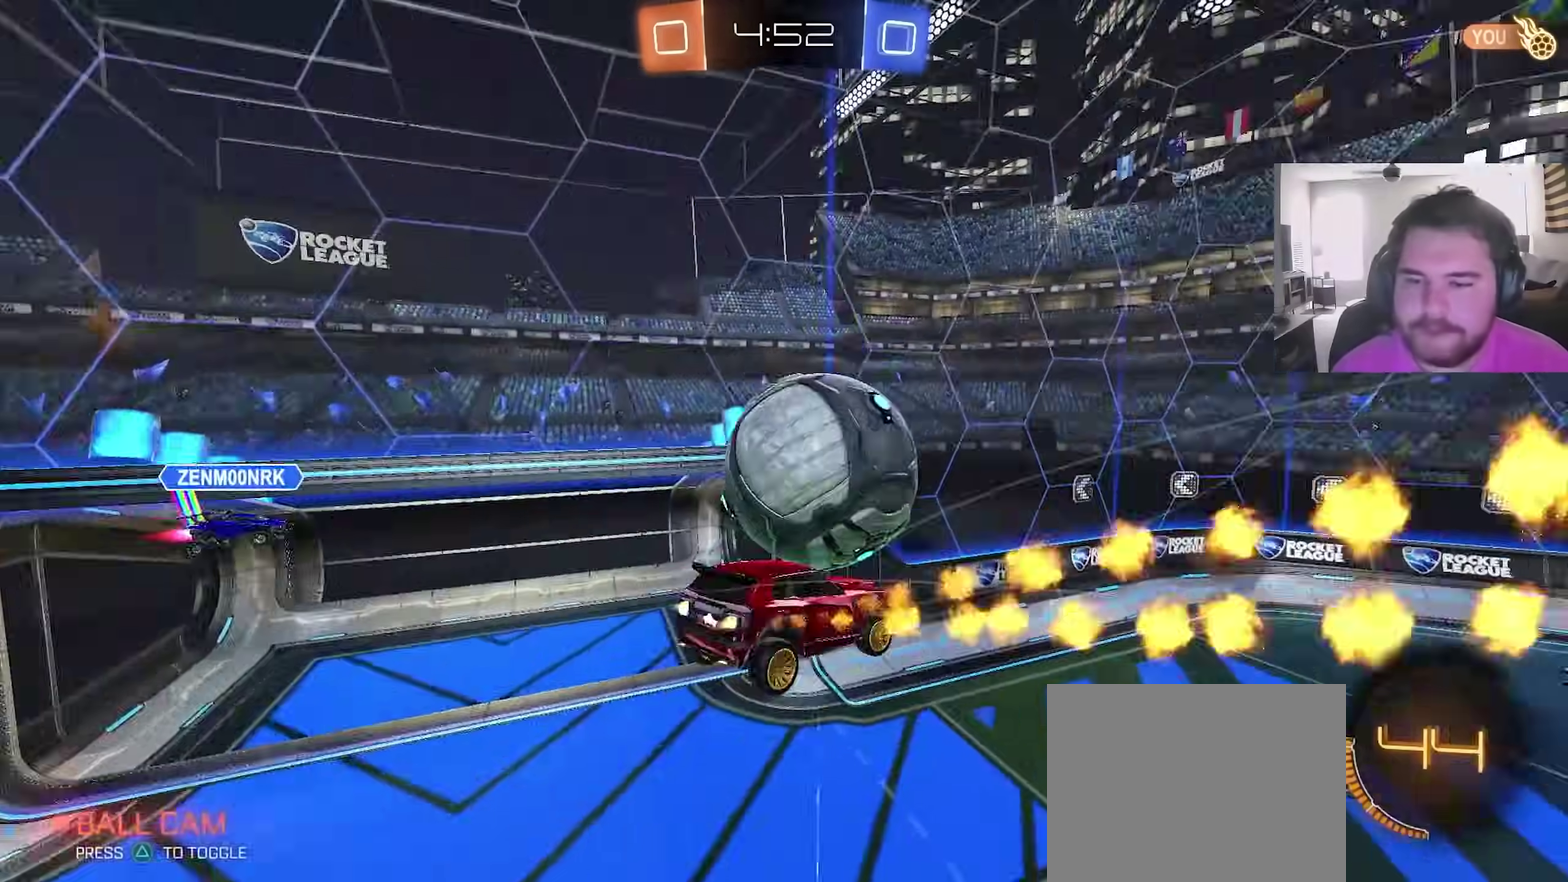
{"dt_ms": 300, "buttons": ["CIRCLE"], "left_stick": "down", "right_stick": "center", "events": [[17, "CROSS", "up"]]}
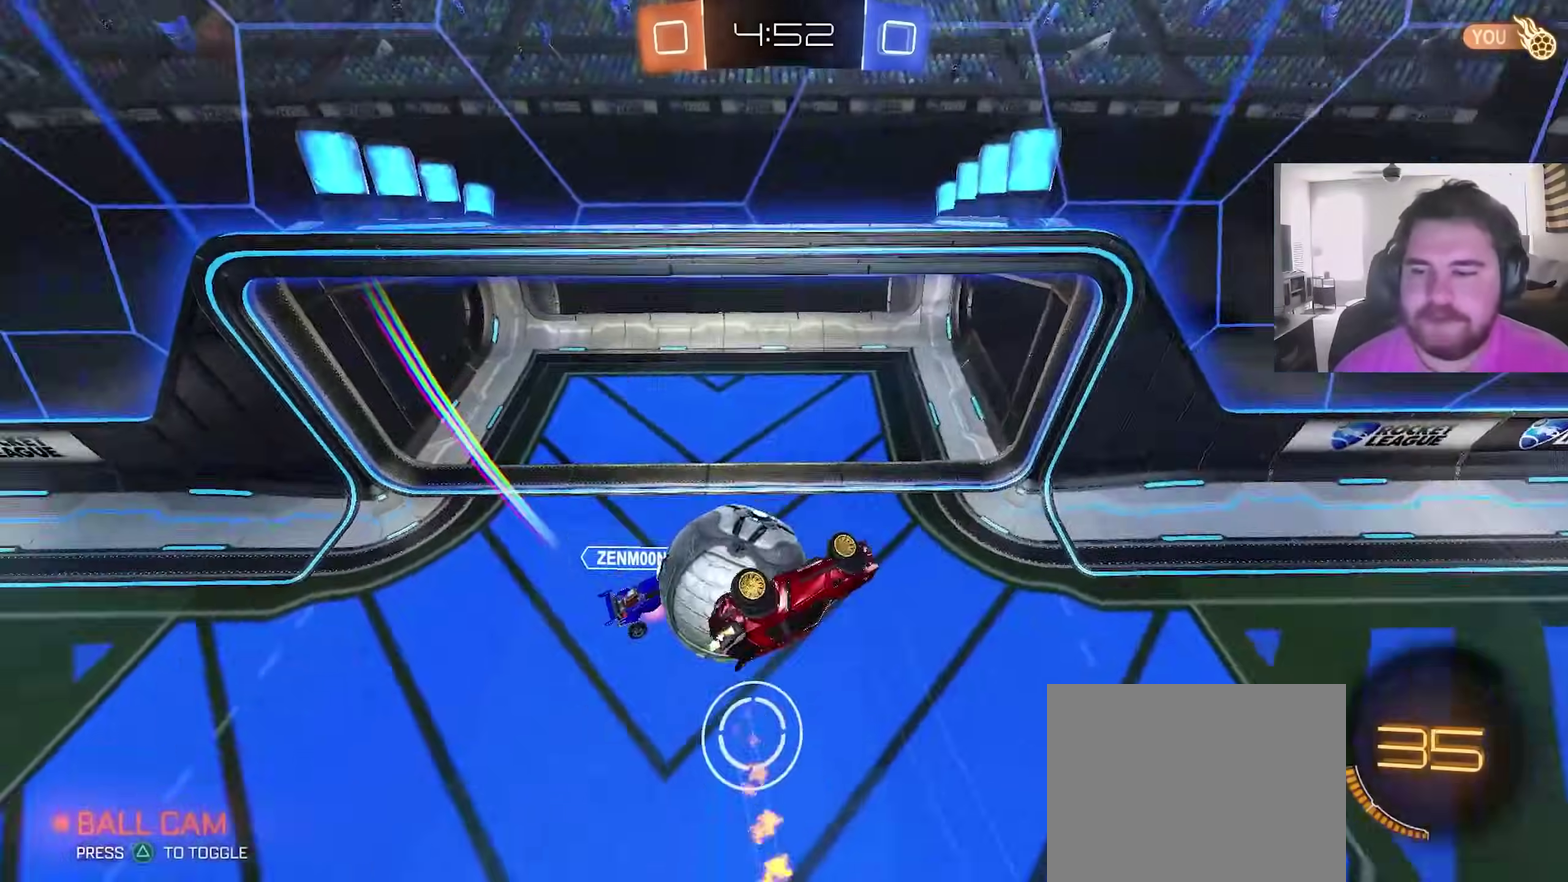
{"dt_ms": 900, "buttons": [], "left_stick": "up-right", "right_stick": "center", "events": [[117, "CIRCLE", "up"], [267, "left_stick", "down-right"], [333, "left_stick", "right"], [433, "left_stick", "down-right"], [550, "left_stick", "right"], [650, "left_stick", "up-right"], [683, "SQUARE", "down"], [800, "SQUARE", "up"]]}
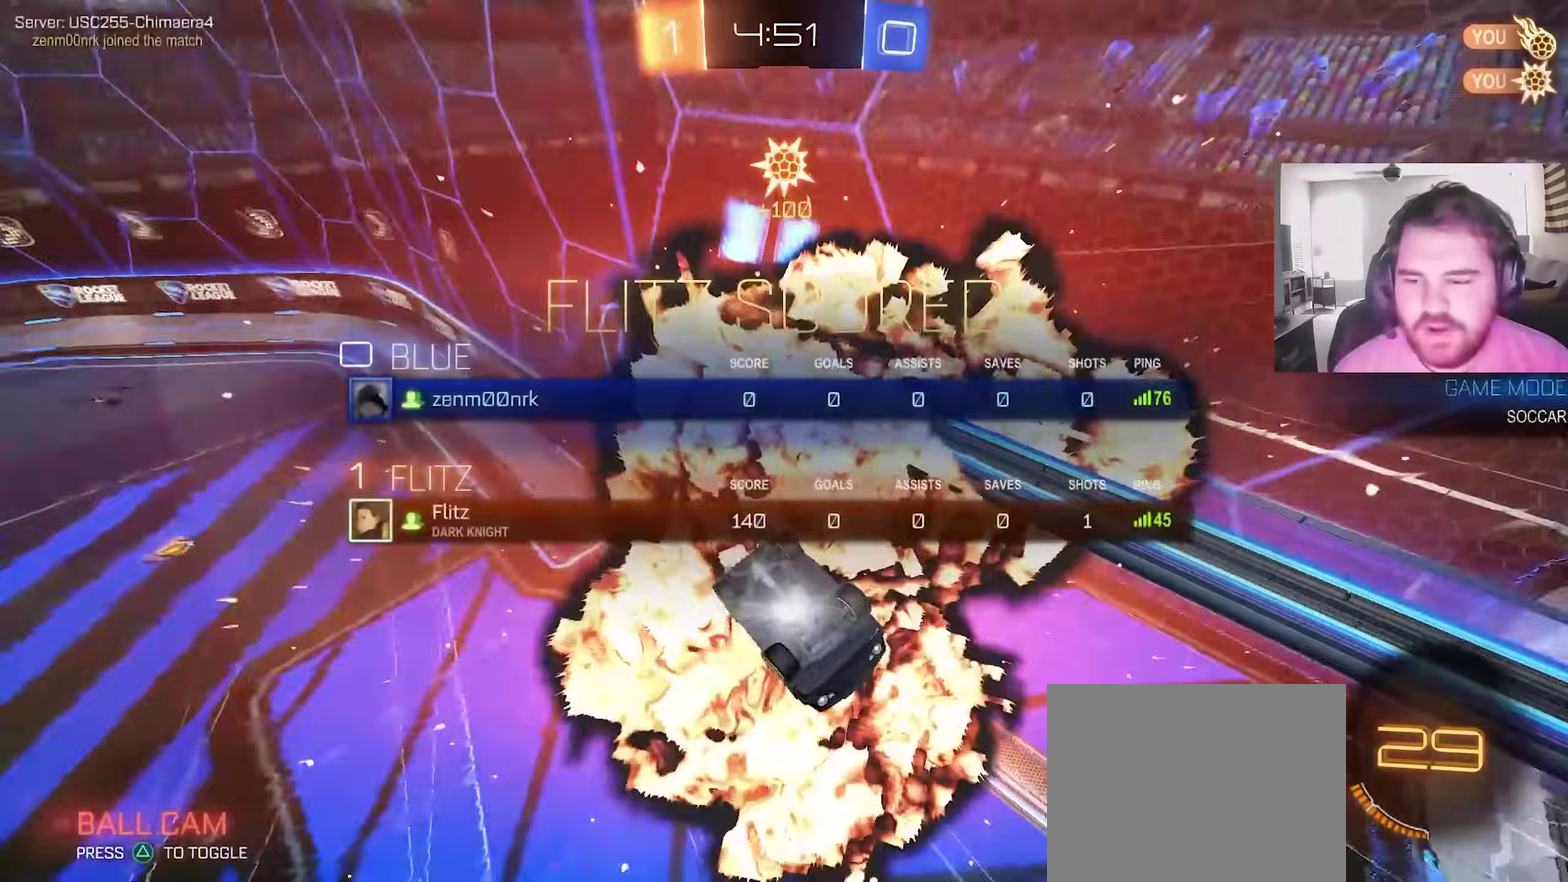
{"dt_ms": 300, "buttons": [], "left_stick": "down-left", "right_stick": "center", "events": [[17, "TRIANGLE", "down"], [17, "left_stick", "up"], [117, "left_stick", "left"], [133, "TRIANGLE", "up"], [200, "left_stick", "down-left"]]}